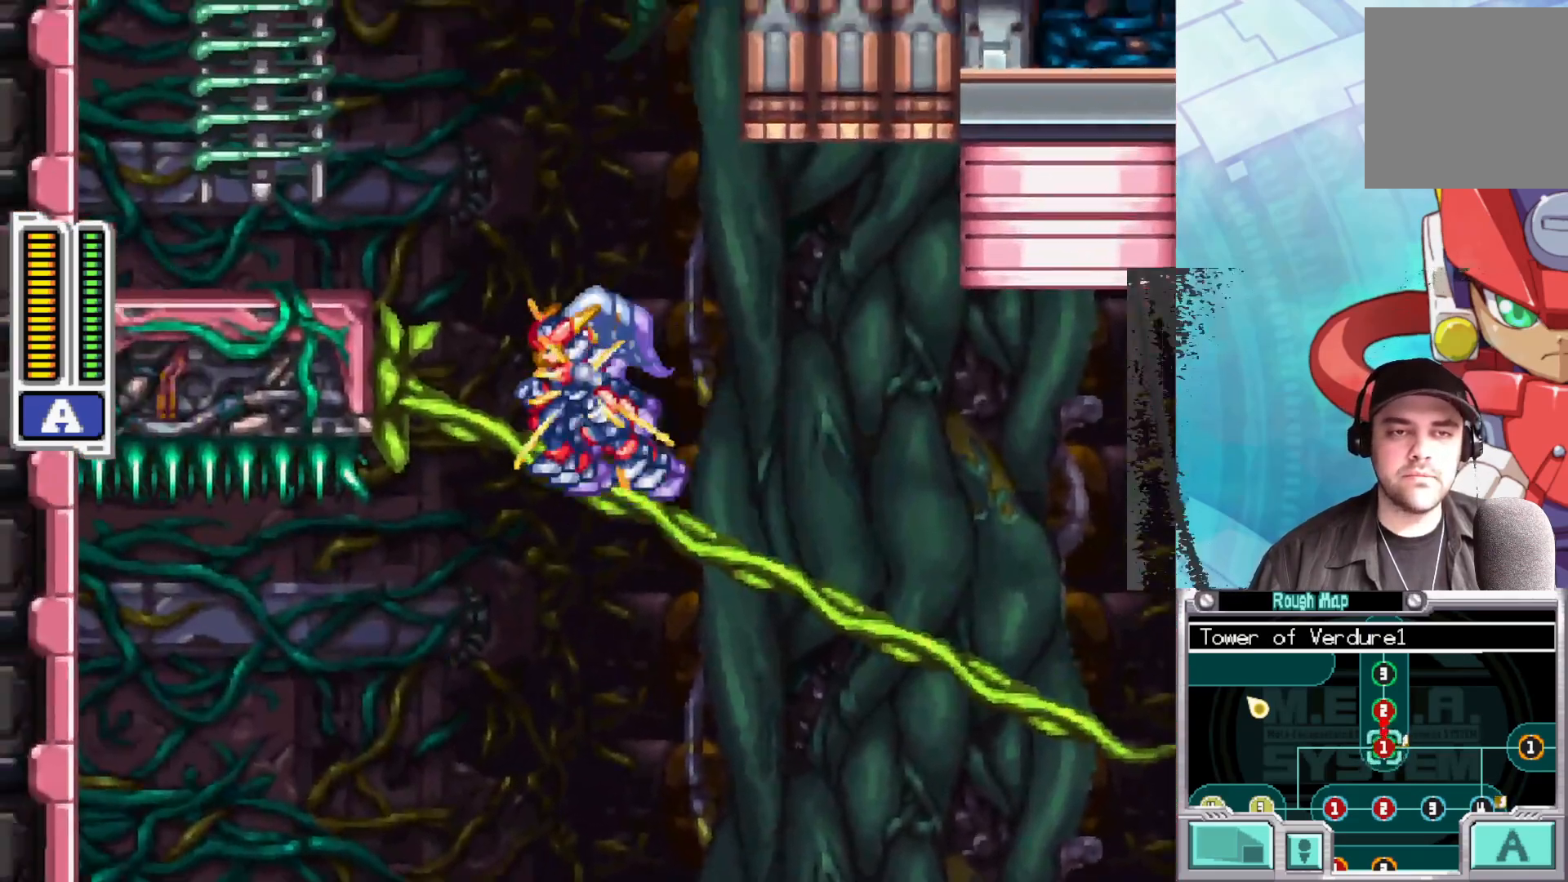
Gameplay with a controller (Xbox layout); each line is a JSON object with the inputs held at the frame after it. "events" lists button and stick changes between this image and that frame as [ms after this image, input, new state], when the widget could be followed in between.
{"buttons": ["X"], "left_stick": "left", "right_stick": "center", "events": [[183, "A", "down"], [400, "A", "up"]]}
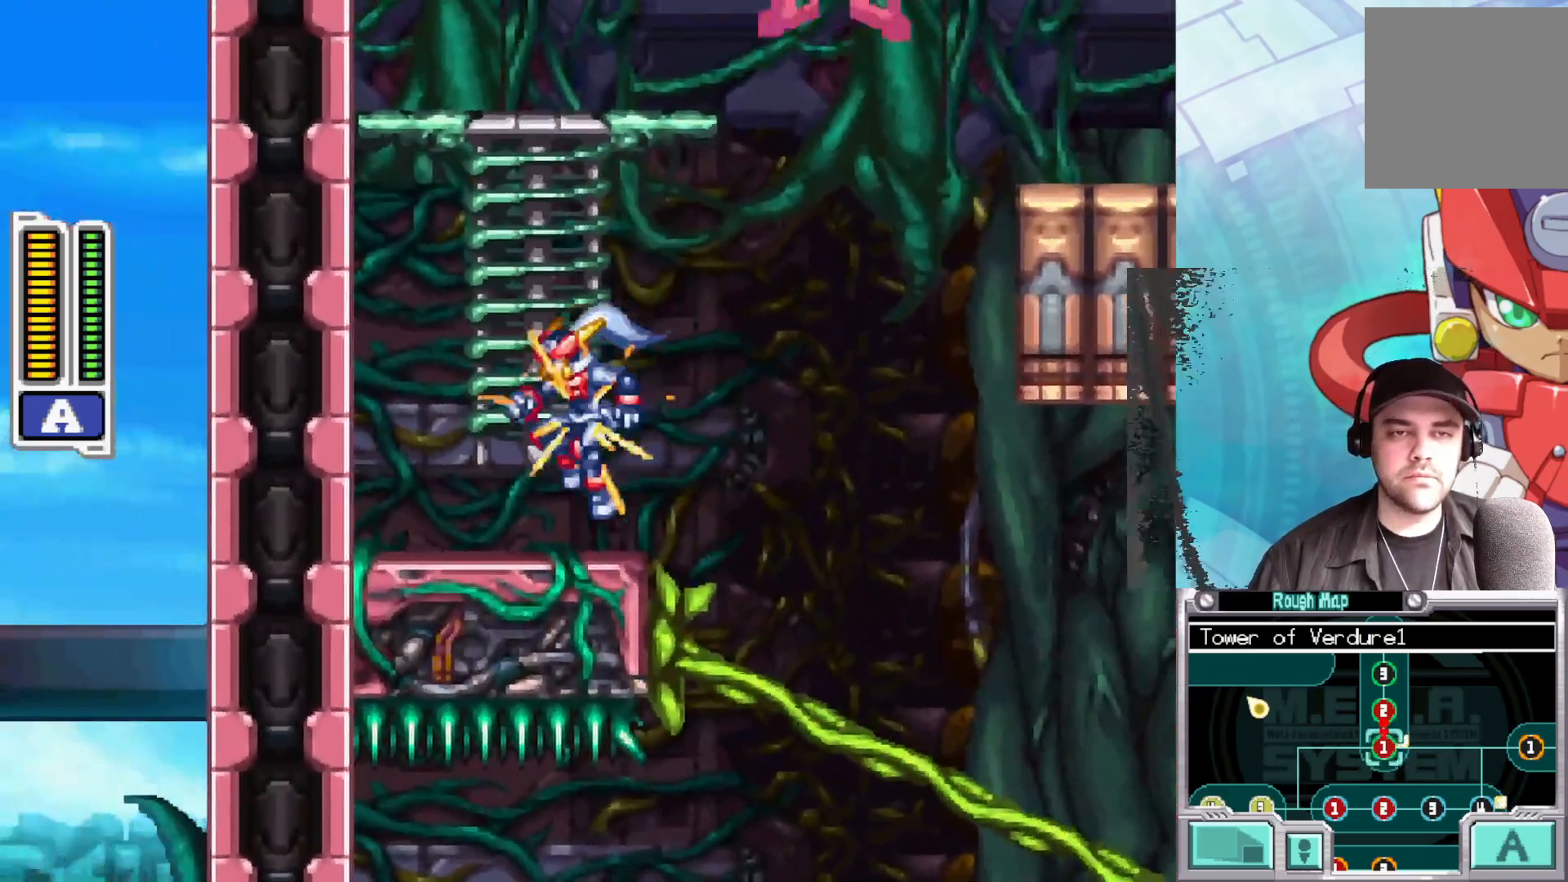
{"buttons": ["X"], "left_stick": "up", "right_stick": "center", "events": [[83, "left_stick", "up"], [267, "A", "down"], [483, "A", "up"]]}
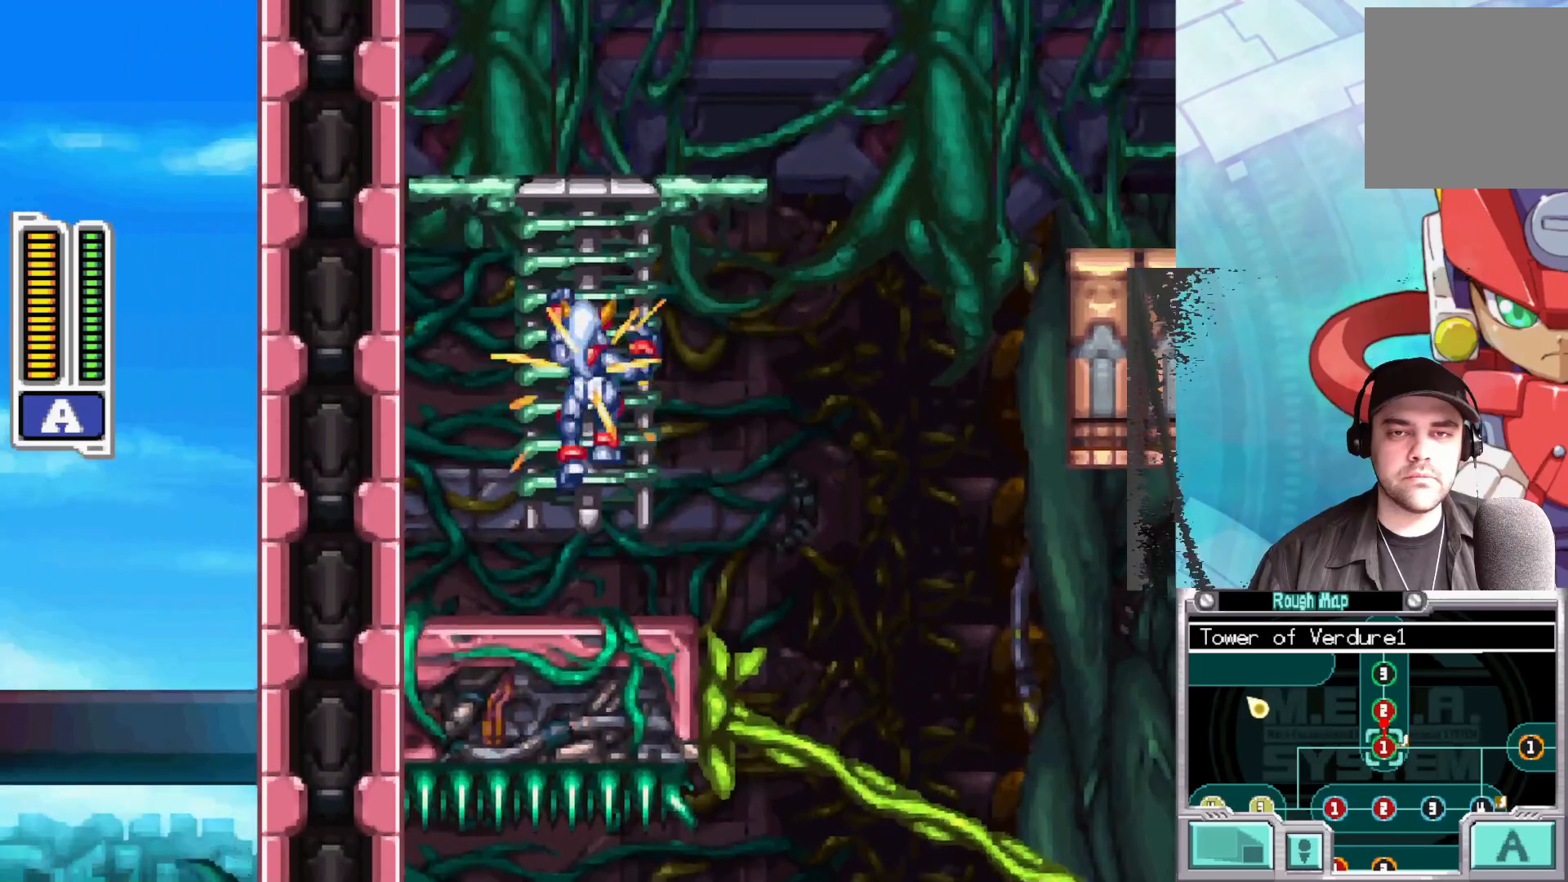
{"buttons": ["X"], "left_stick": "up", "right_stick": "center", "events": []}
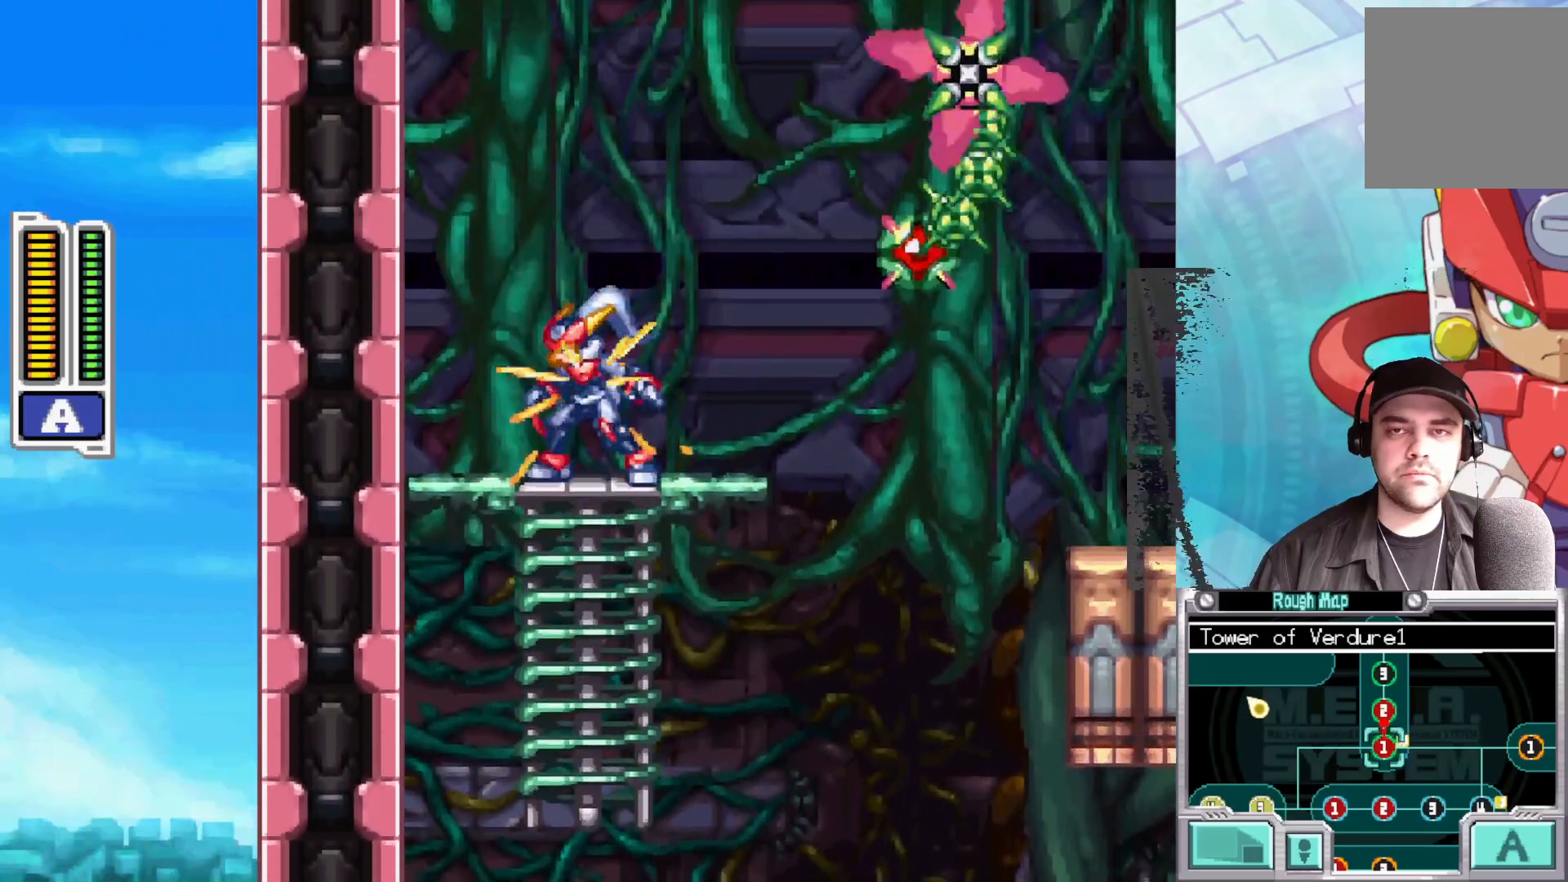
{"buttons": ["X"], "left_stick": "center", "right_stick": "center", "events": [[50, "A", "down"], [67, "left_stick", "up-right"], [150, "A", "up"], [150, "X", "up"], [217, "X", "down"], [233, "left_stick", "center"]]}
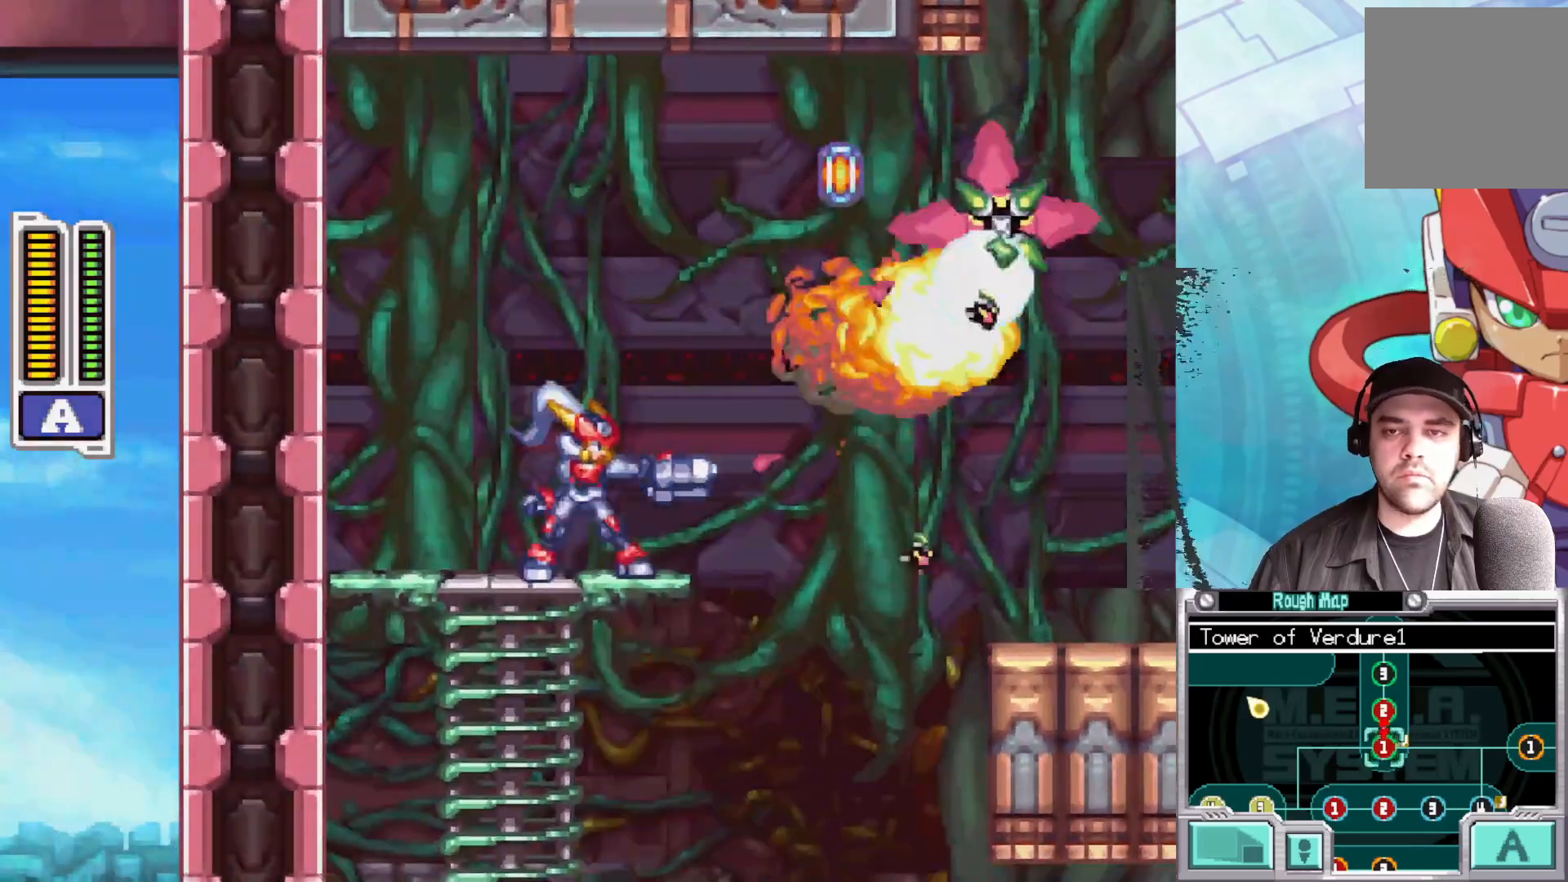
{"buttons": ["X"], "left_stick": "right", "right_stick": "center", "events": [[50, "left_stick", "right"], [167, "A", "down"], [167, "B", "down"], [333, "A", "up"], [333, "B", "up"]]}
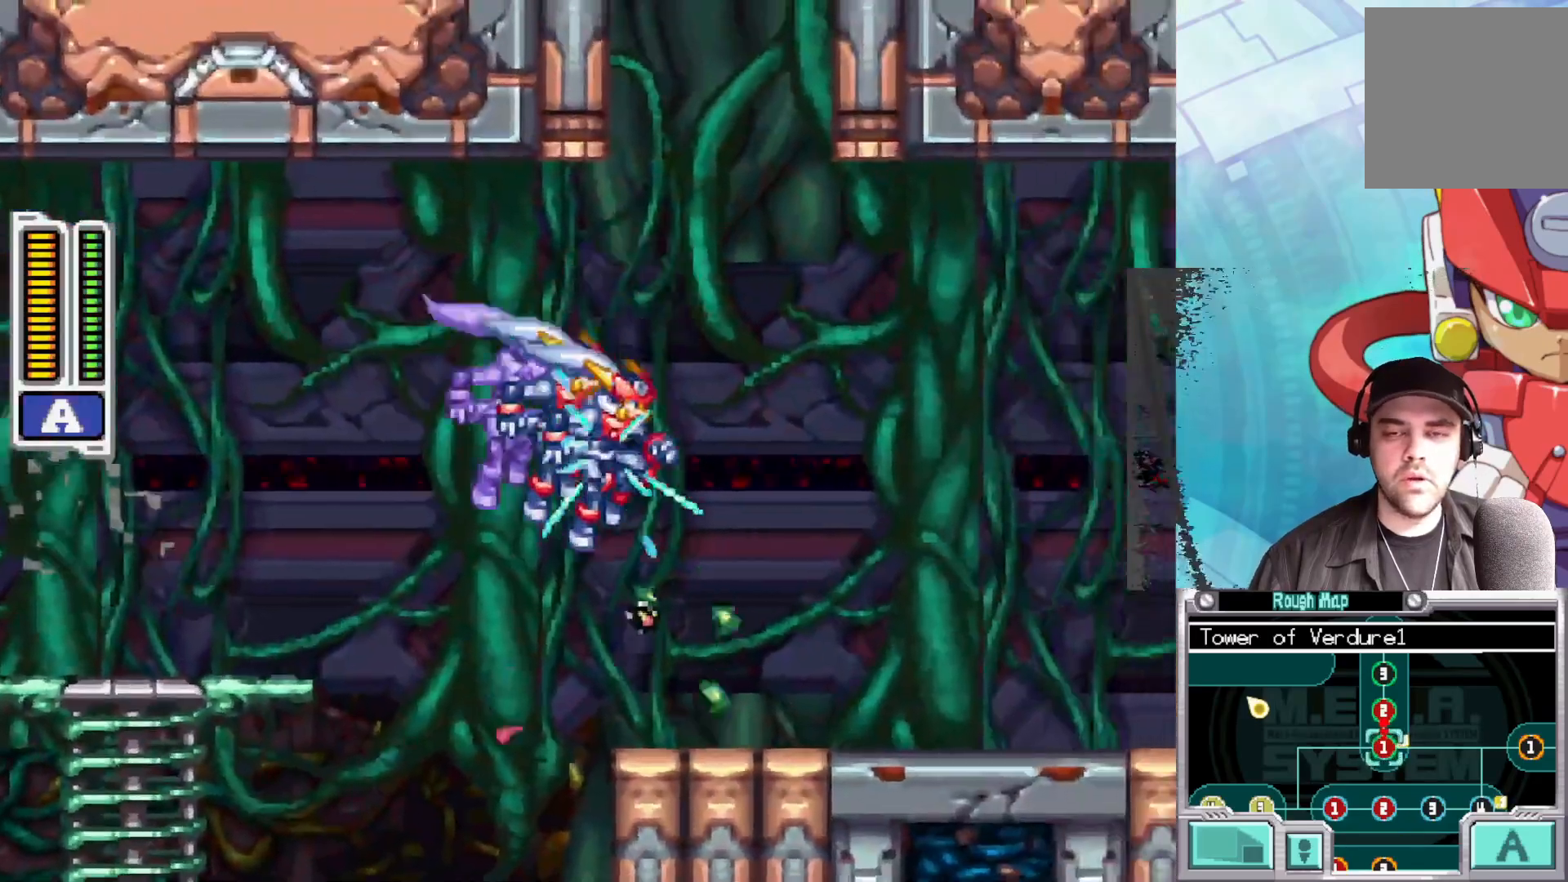
{"buttons": ["X"], "left_stick": "left", "right_stick": "center", "events": [[250, "left_stick", "center"], [417, "left_stick", "left"]]}
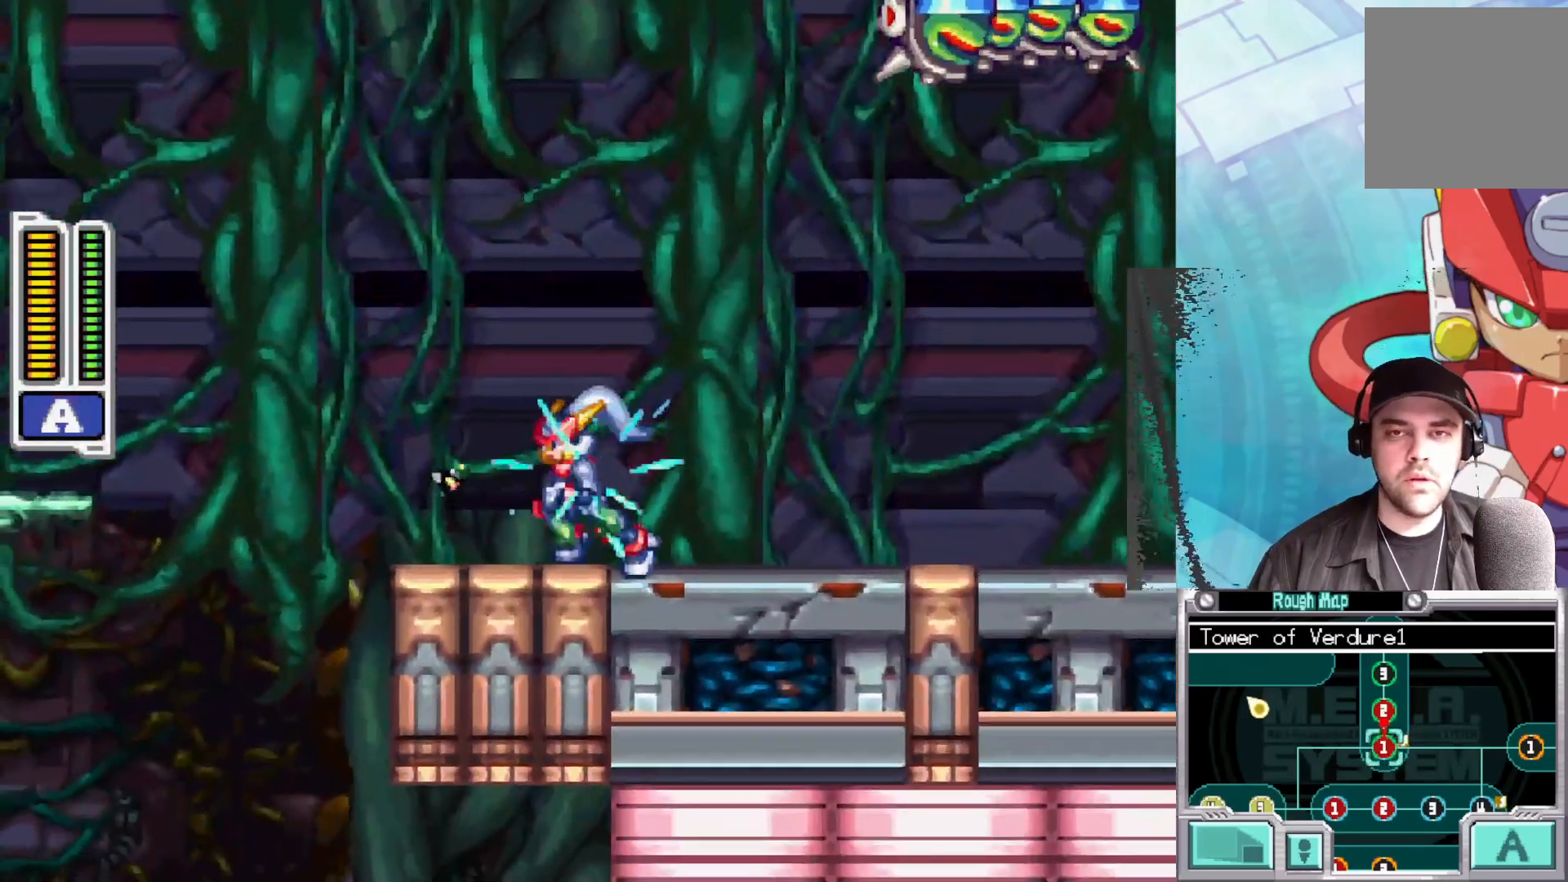
{"buttons": ["A", "X"], "left_stick": "center", "right_stick": "center", "events": [[83, "left_stick", "center"], [217, "A", "down"]]}
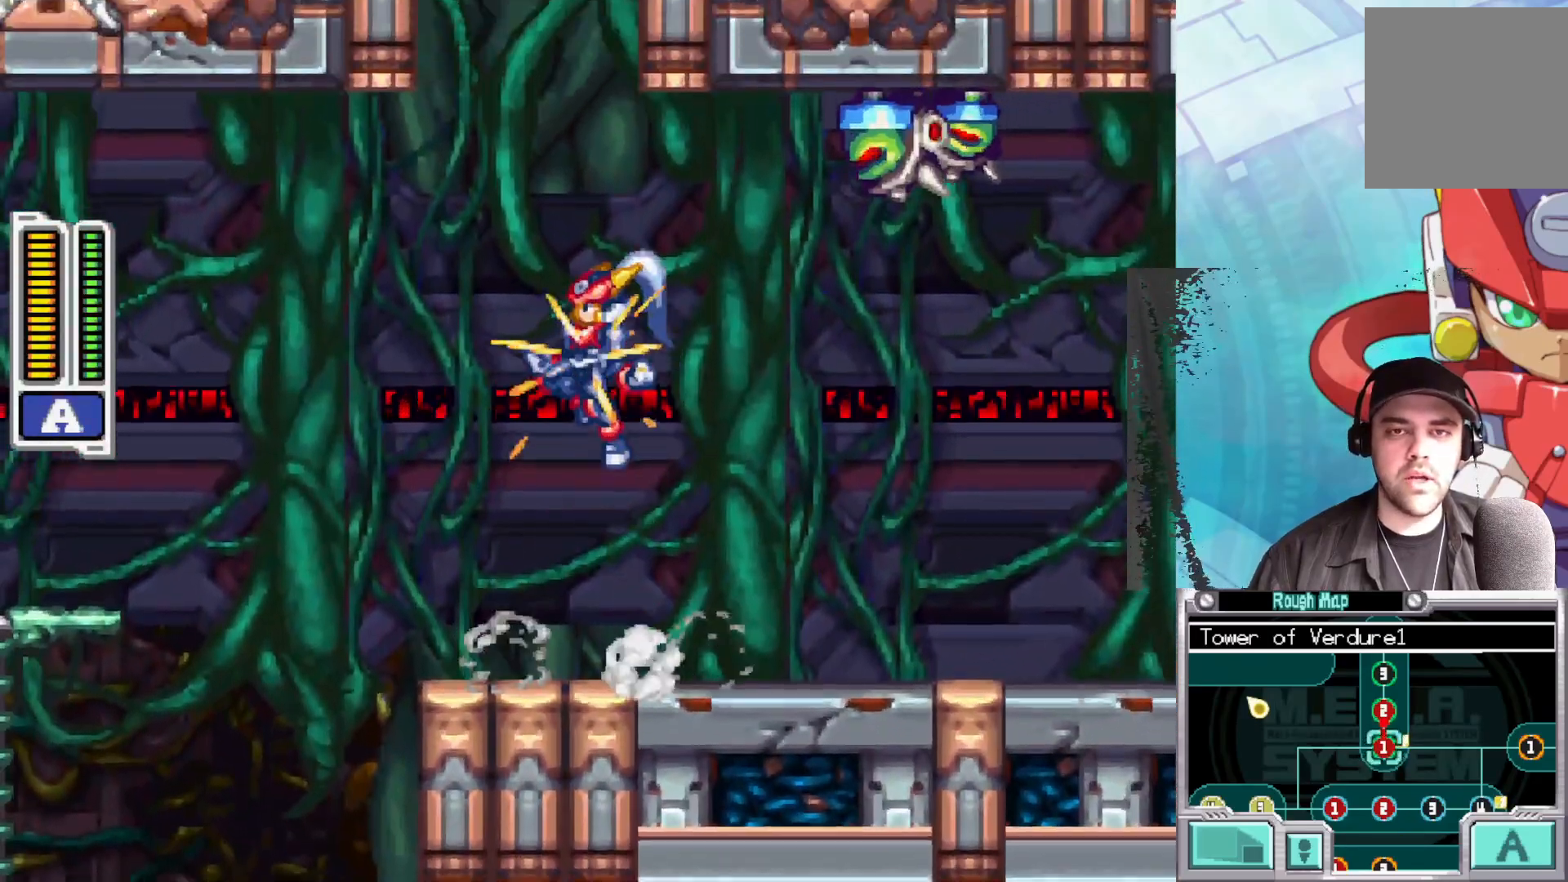
{"buttons": ["X"], "left_stick": "left", "right_stick": "center", "events": [[100, "left_stick", "right"], [117, "A", "up"], [217, "left_stick", "center"], [417, "left_stick", "left"]]}
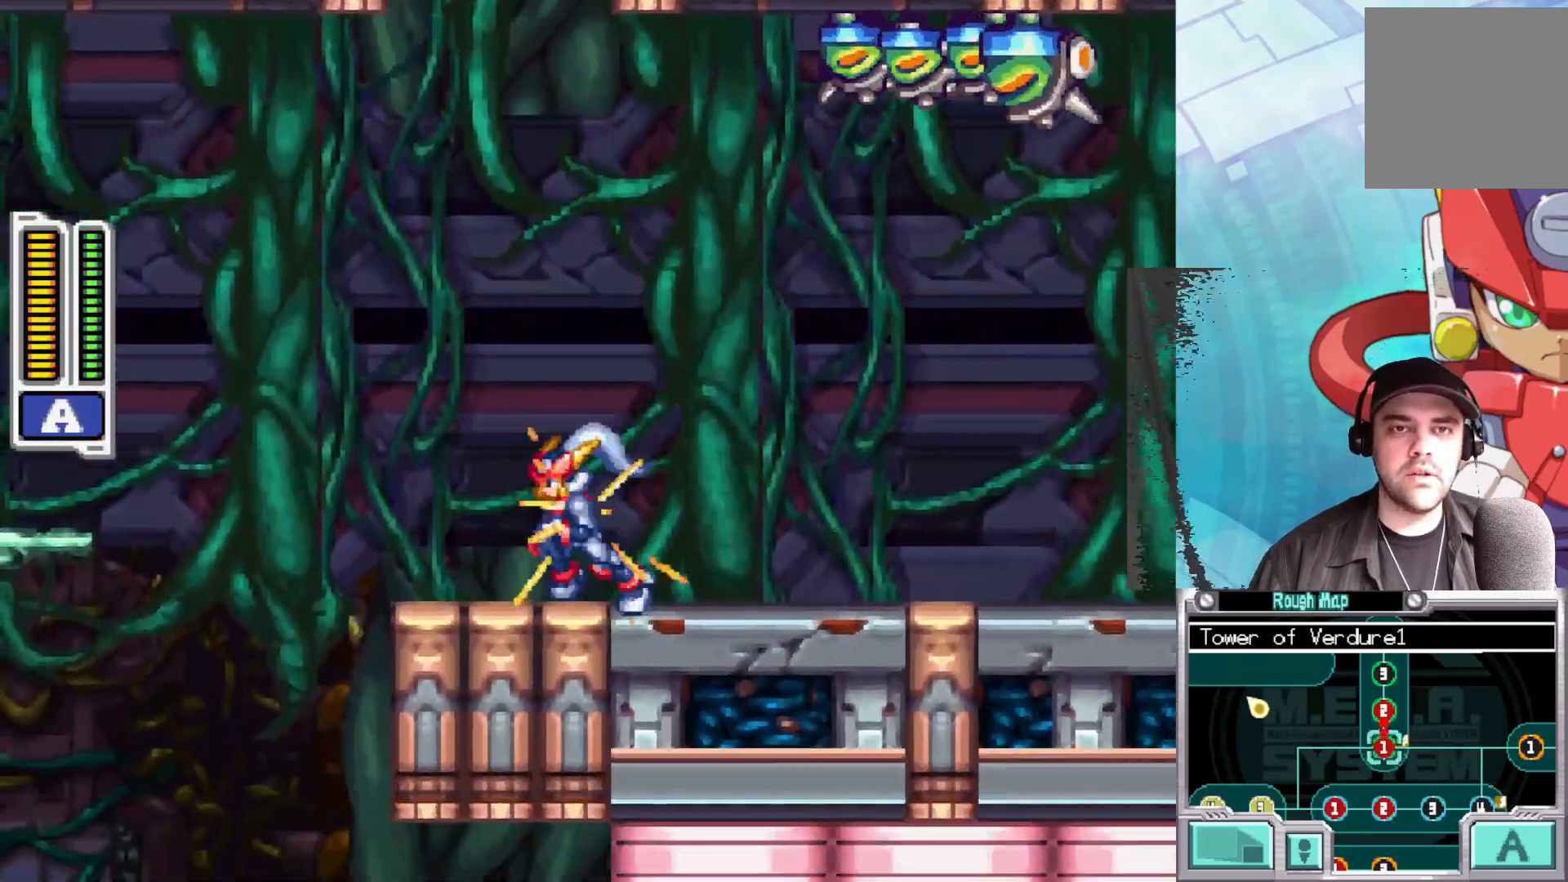
{"buttons": ["X"], "left_stick": "right", "right_stick": "center", "events": [[100, "A", "down"], [350, "left_stick", "center"], [400, "left_stick", "right"], [500, "A", "up"]]}
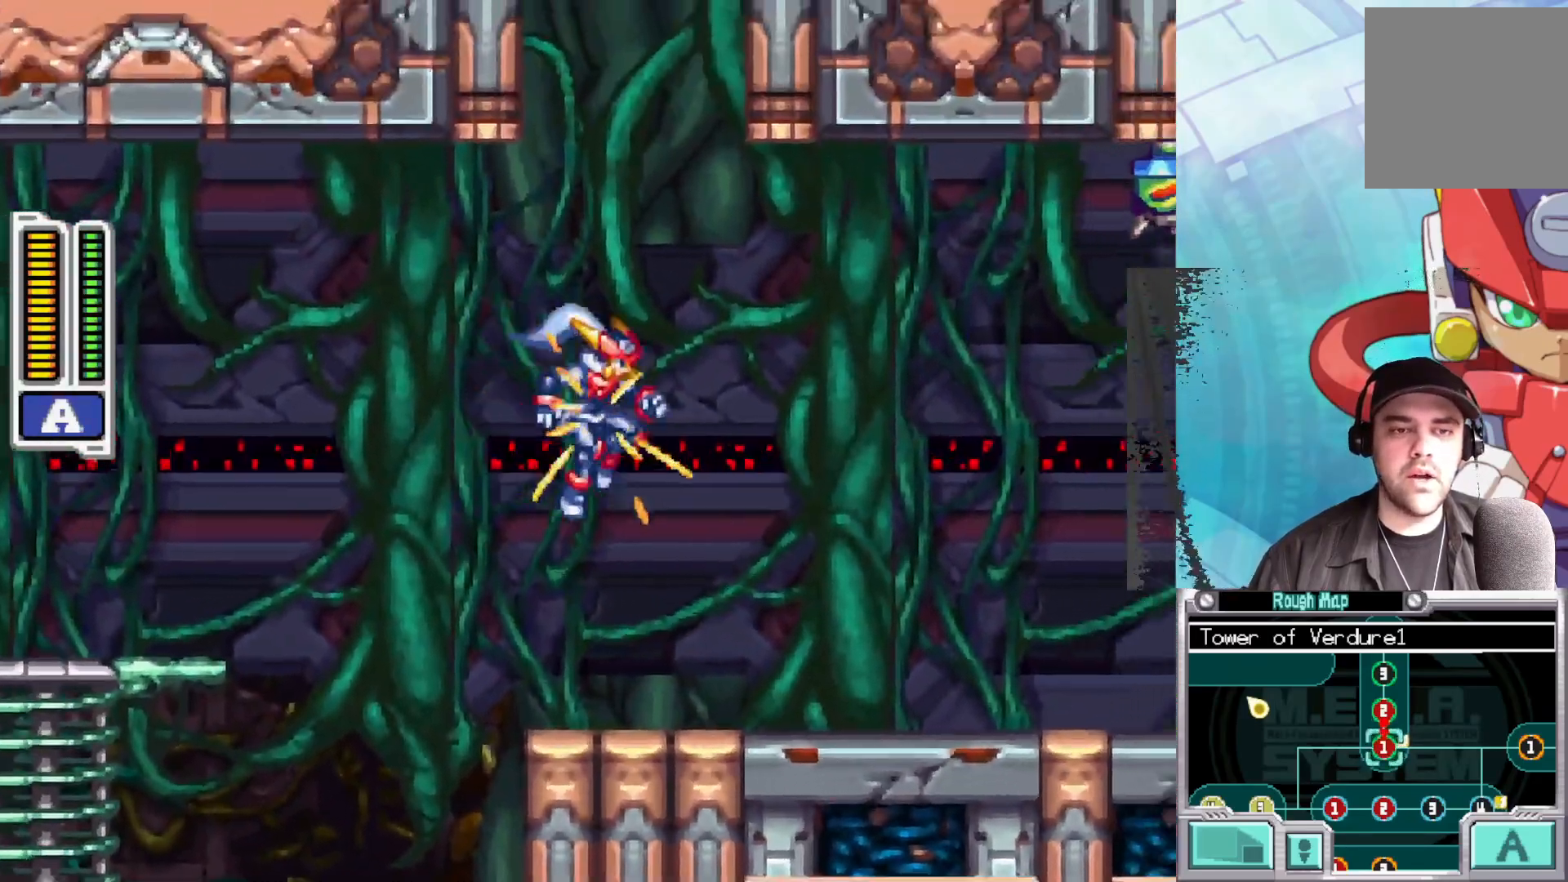
{"buttons": ["X"], "left_stick": "center", "right_stick": "center", "events": [[167, "left_stick", "center"]]}
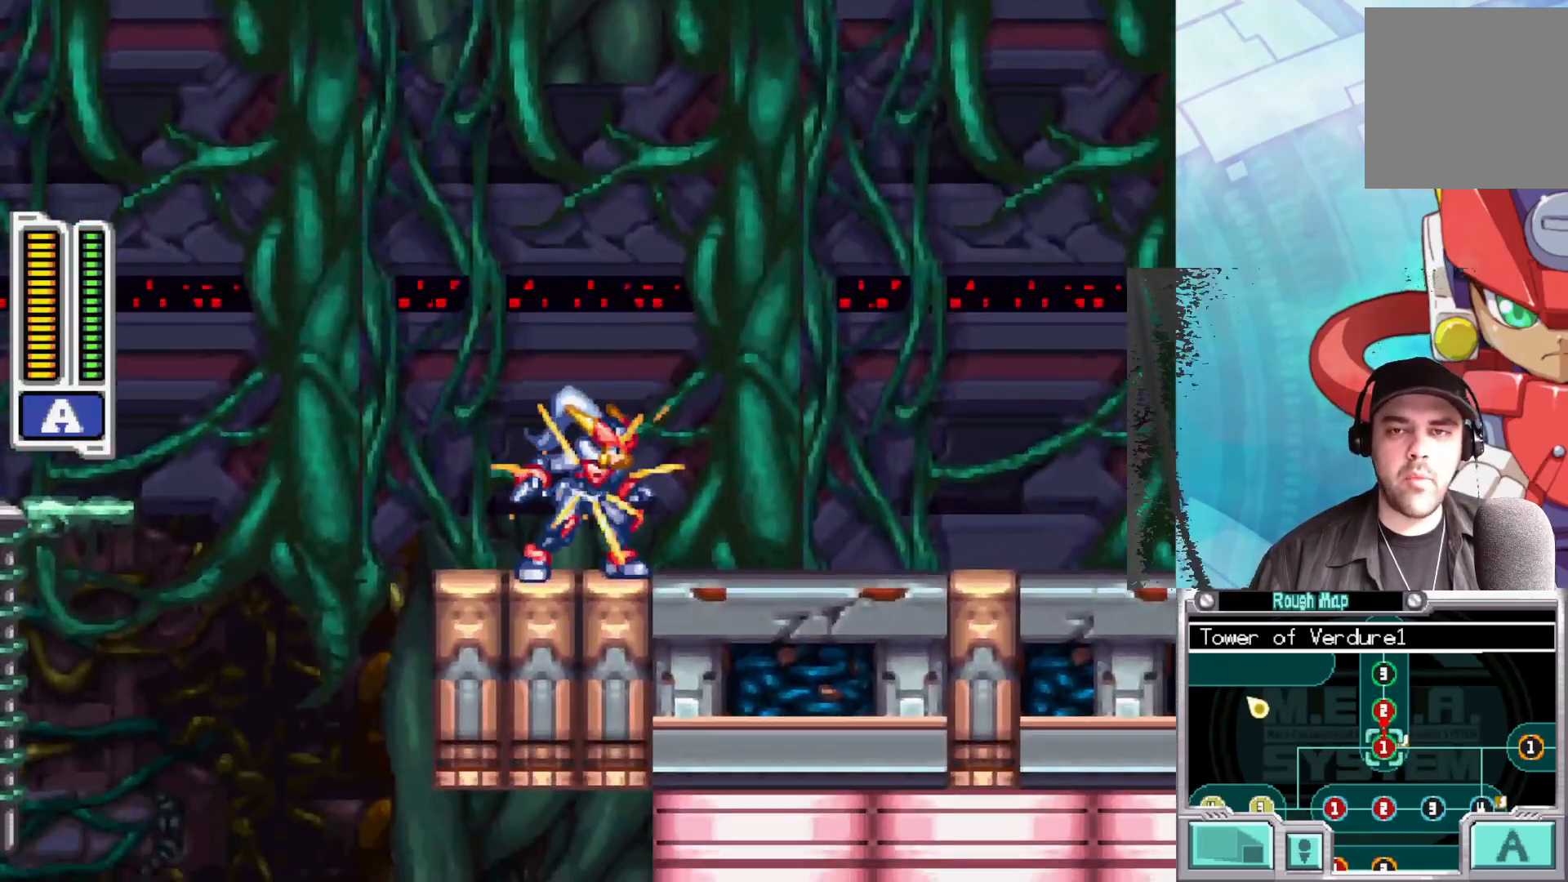
{"buttons": ["L1"], "left_stick": "center", "right_stick": "center", "events": [[117, "X", "up"], [500, "L1", "down"]]}
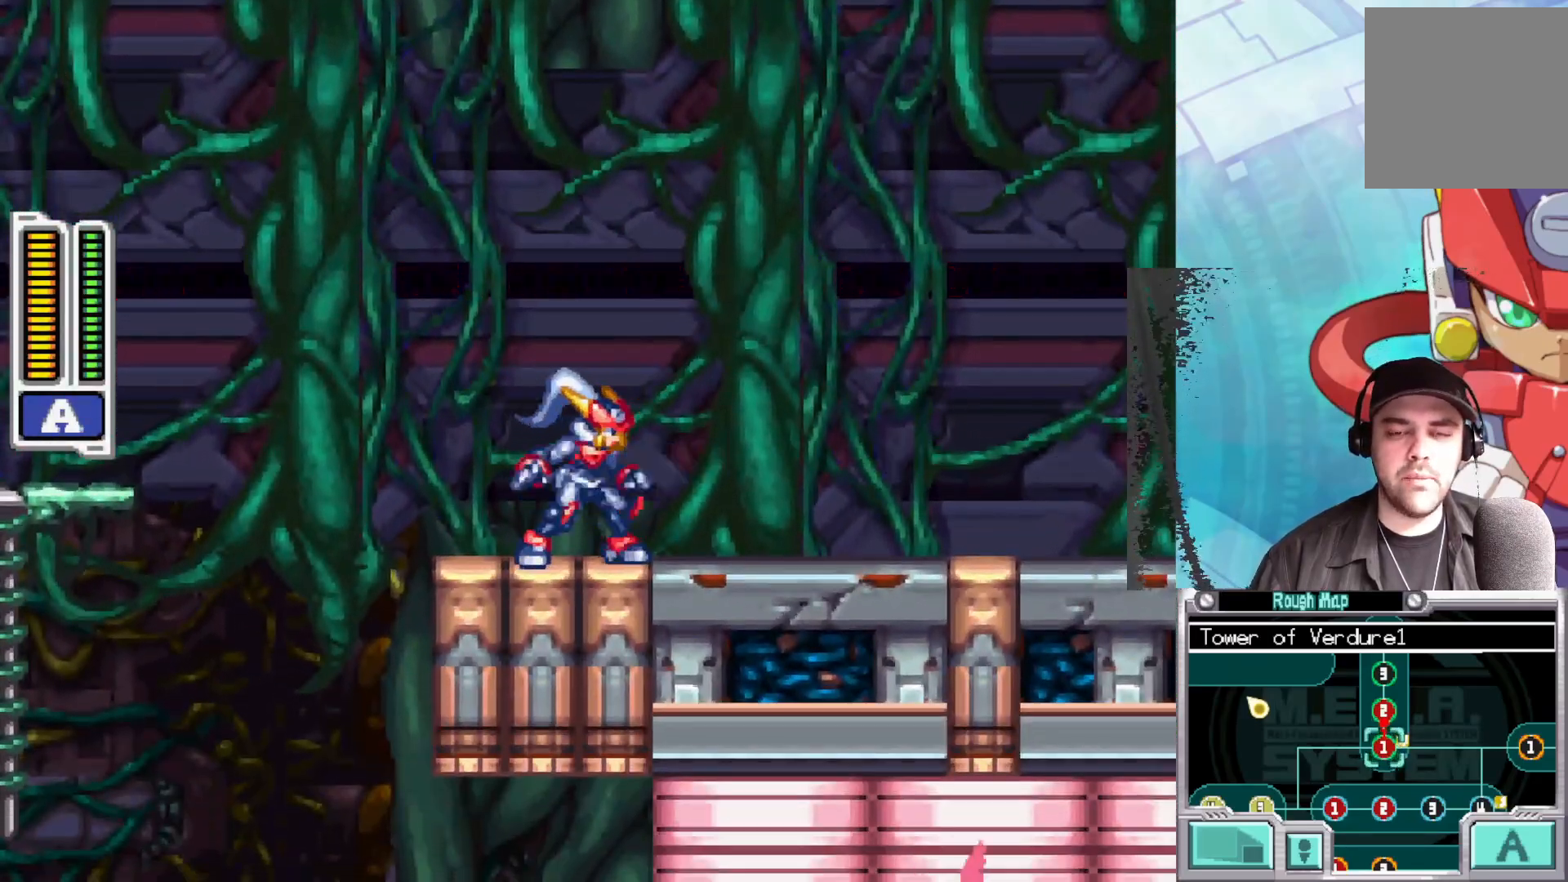
{"buttons": [], "left_stick": "center", "right_stick": "center", "events": [[217, "L1", "up"]]}
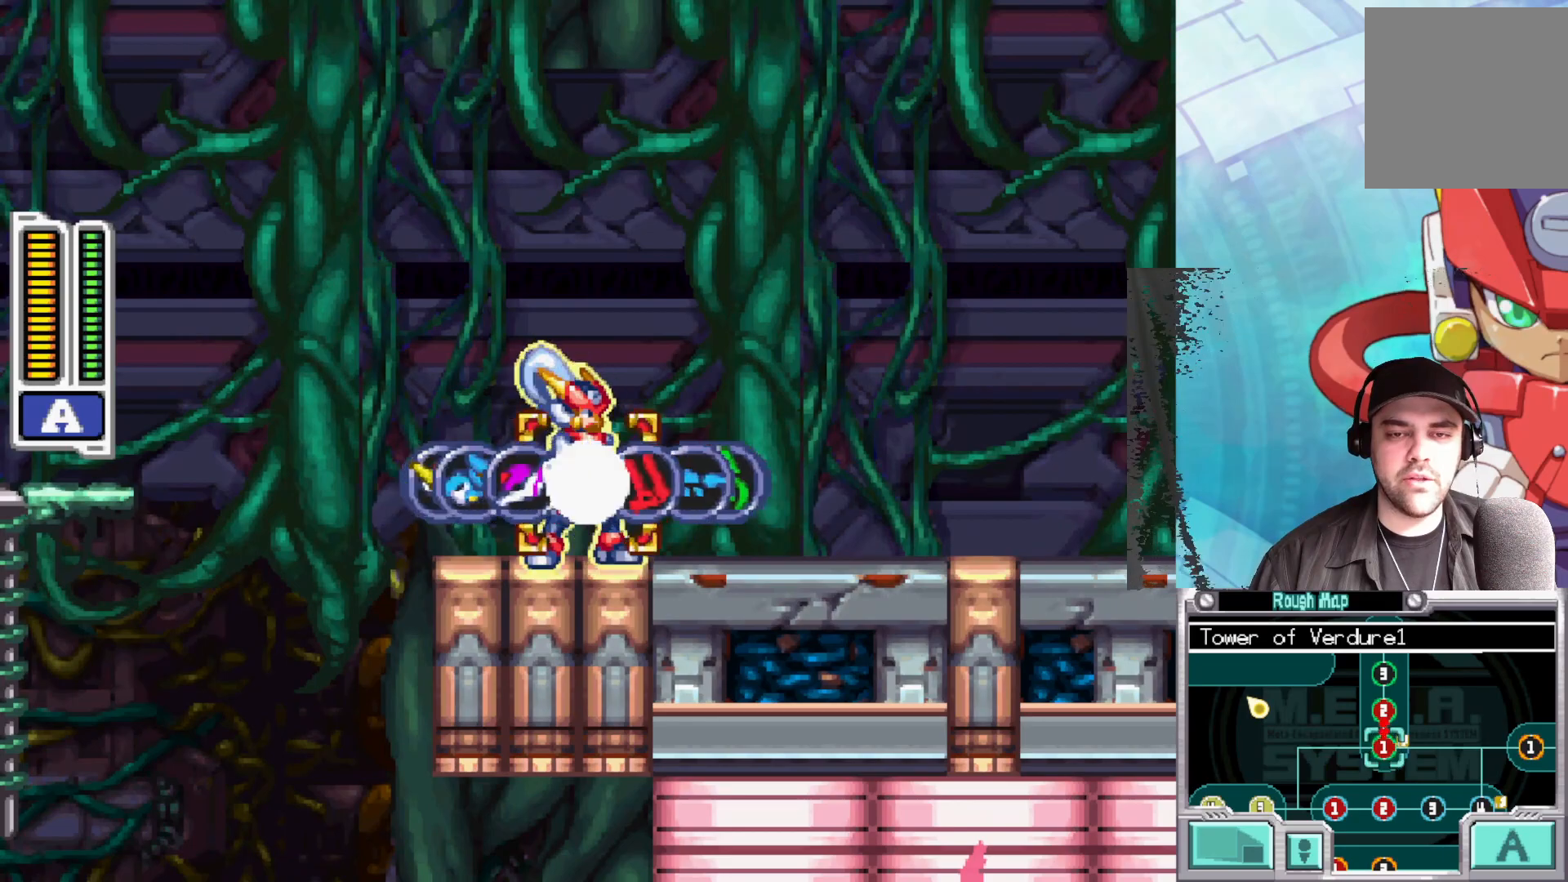
{"buttons": [], "left_stick": "center", "right_stick": "center", "events": []}
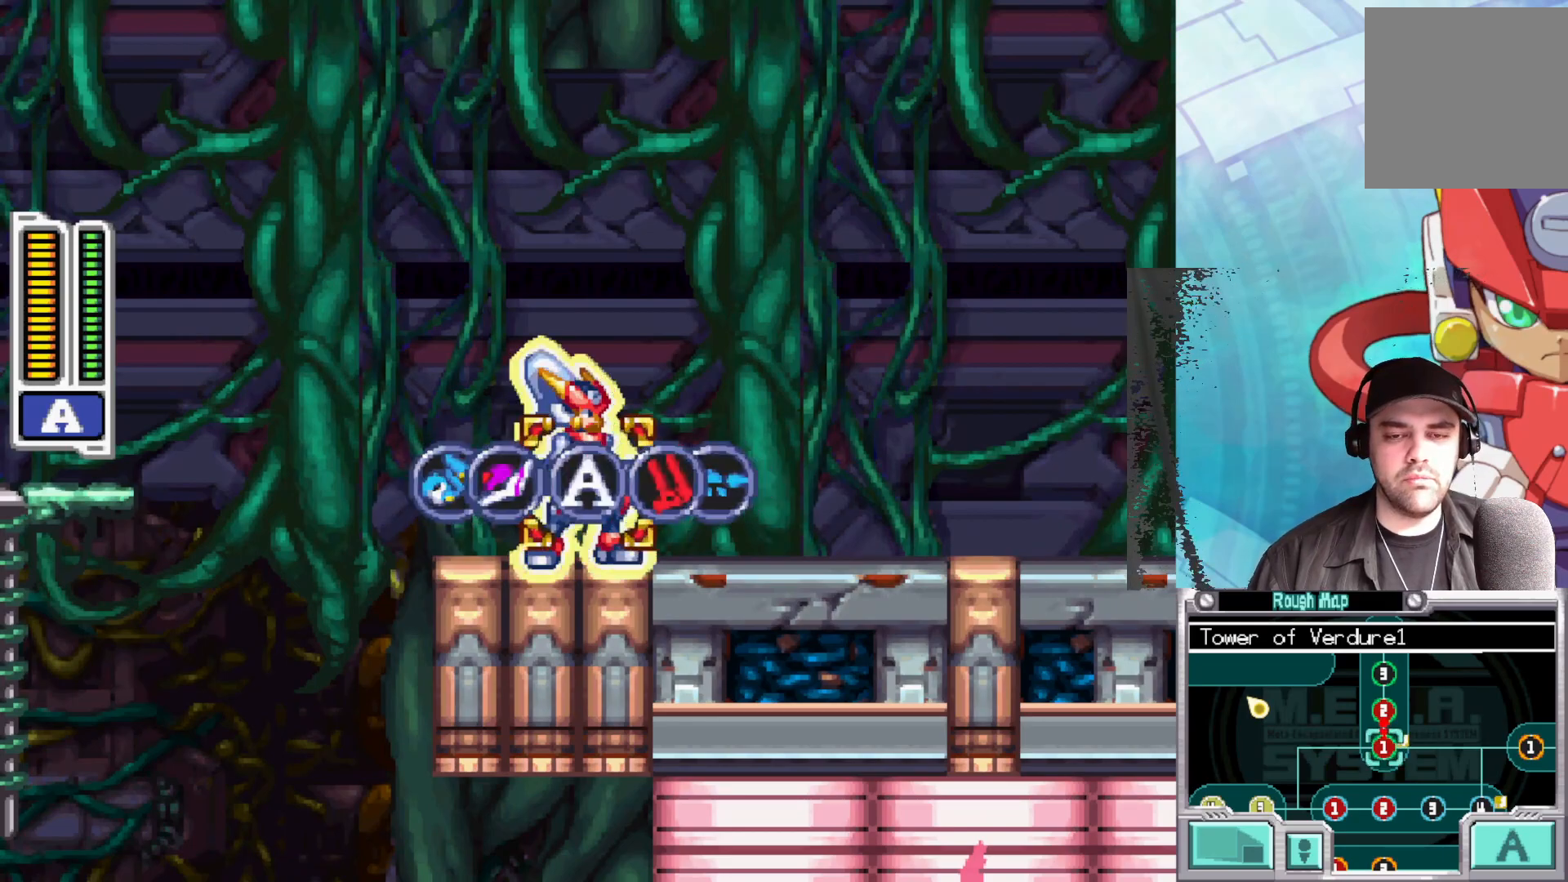
{"buttons": [], "left_stick": "right", "right_stick": "center", "events": [[483, "left_stick", "right"]]}
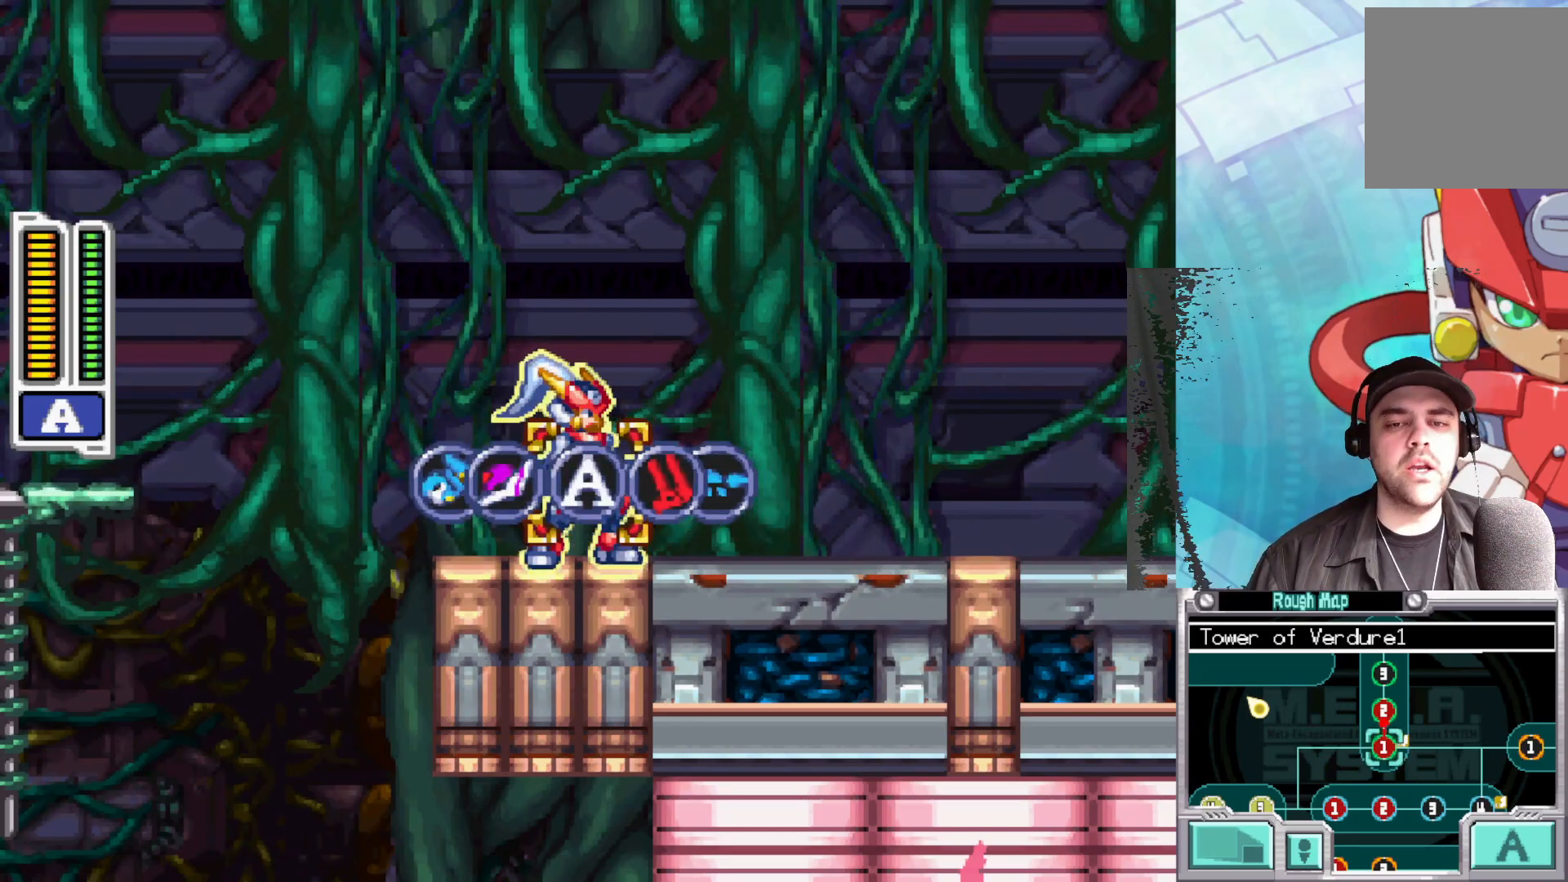
{"buttons": [], "left_stick": "center", "right_stick": "center", "events": [[50, "left_stick", "center"], [100, "left_stick", "right"], [267, "left_stick", "center"], [317, "left_stick", "right"], [467, "left_stick", "center"]]}
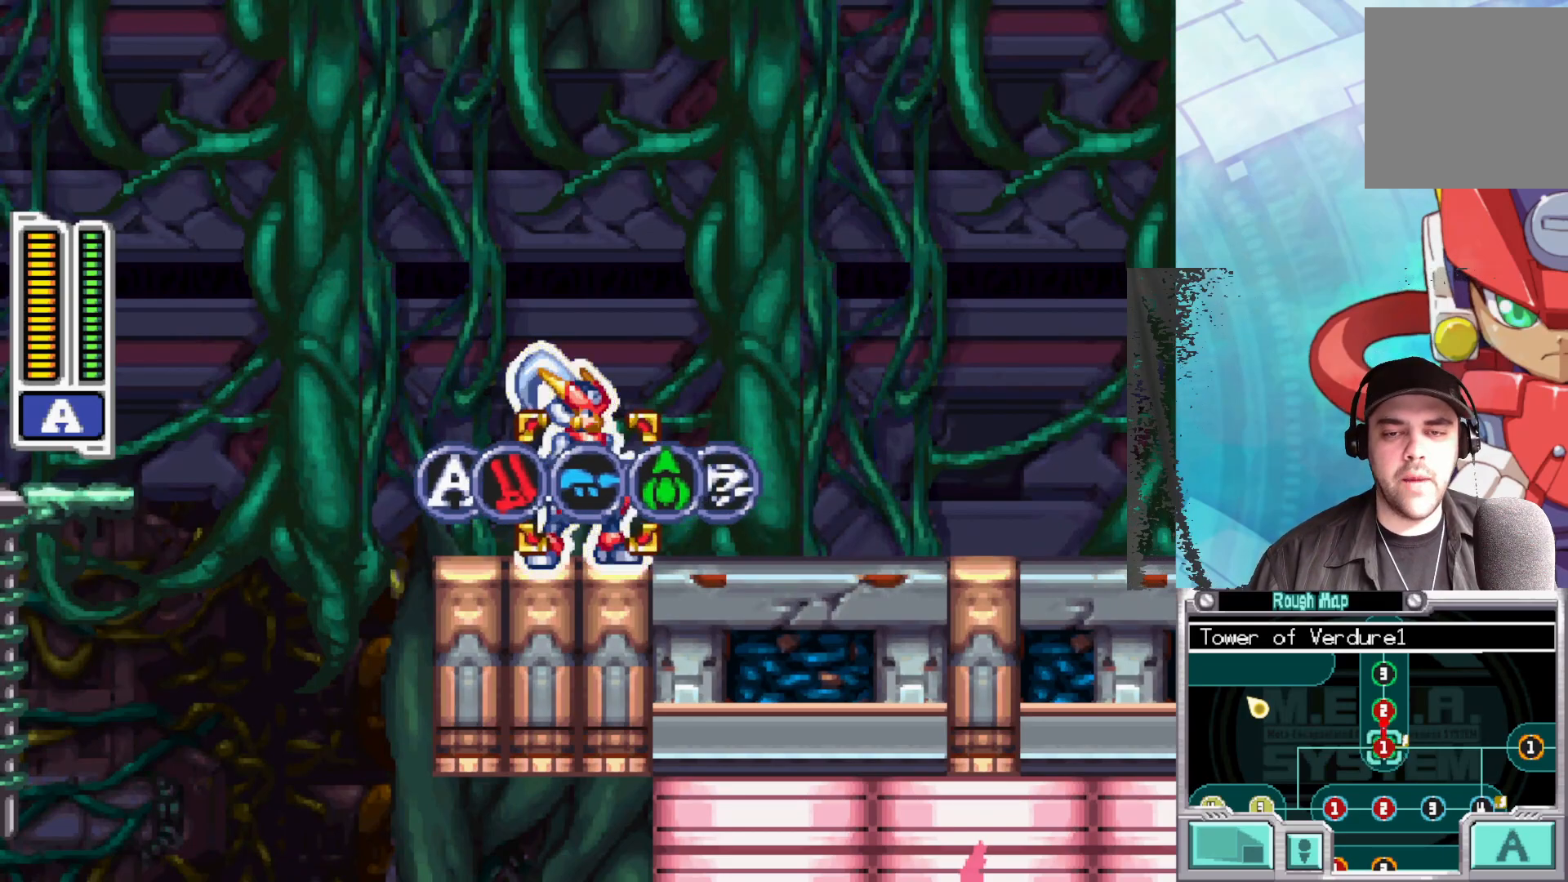
{"buttons": [], "left_stick": "right", "right_stick": "center", "events": [[83, "left_stick", "right"]]}
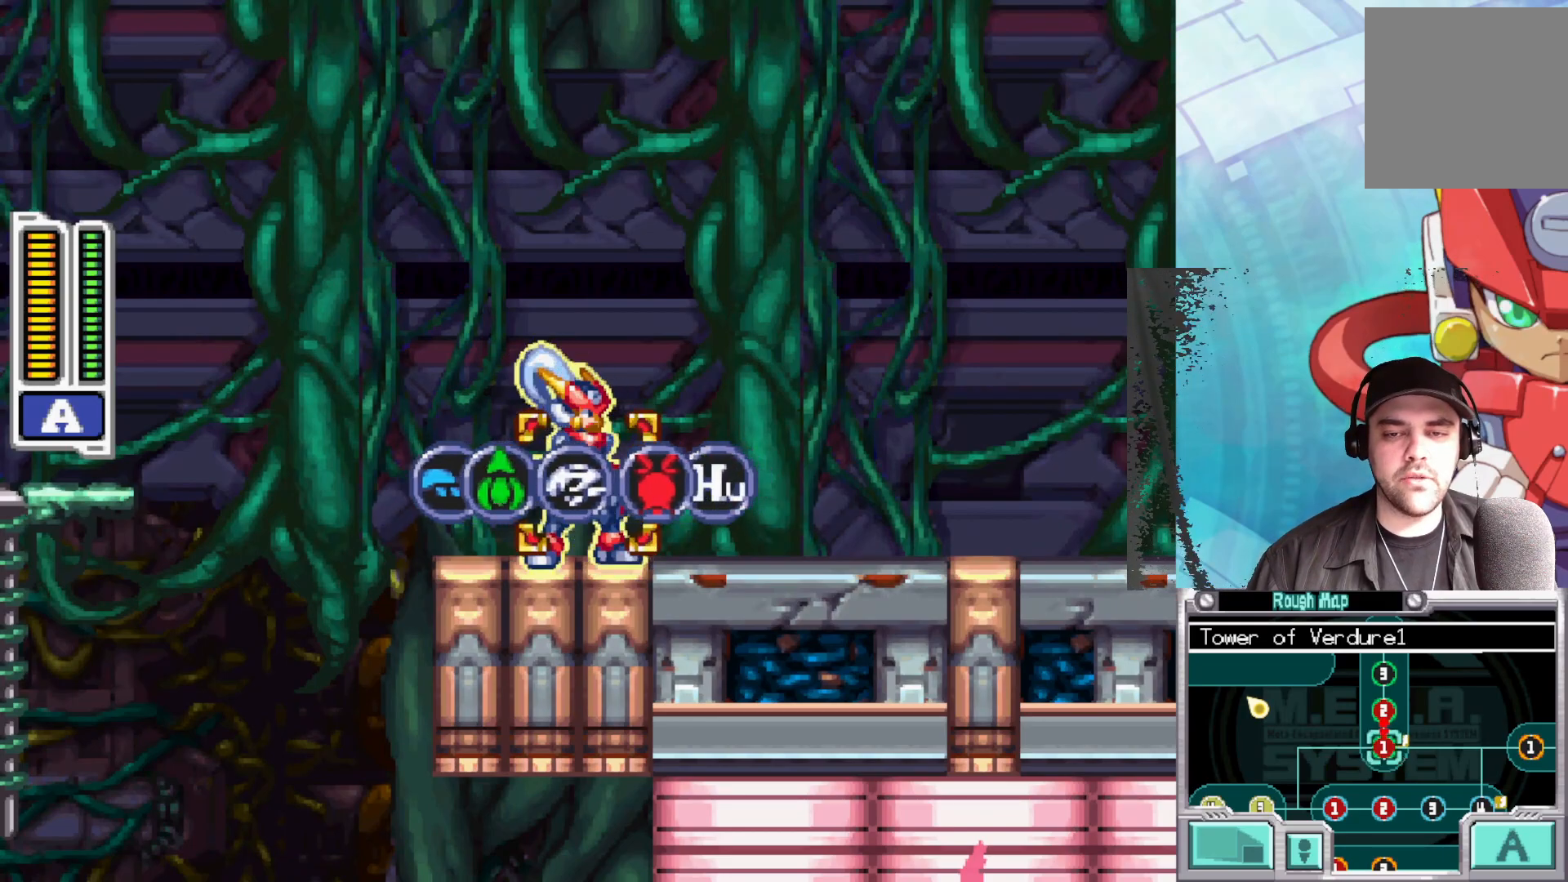
{"buttons": ["A"], "left_stick": "center", "right_stick": "center", "events": [[83, "left_stick", "center"], [500, "A", "down"]]}
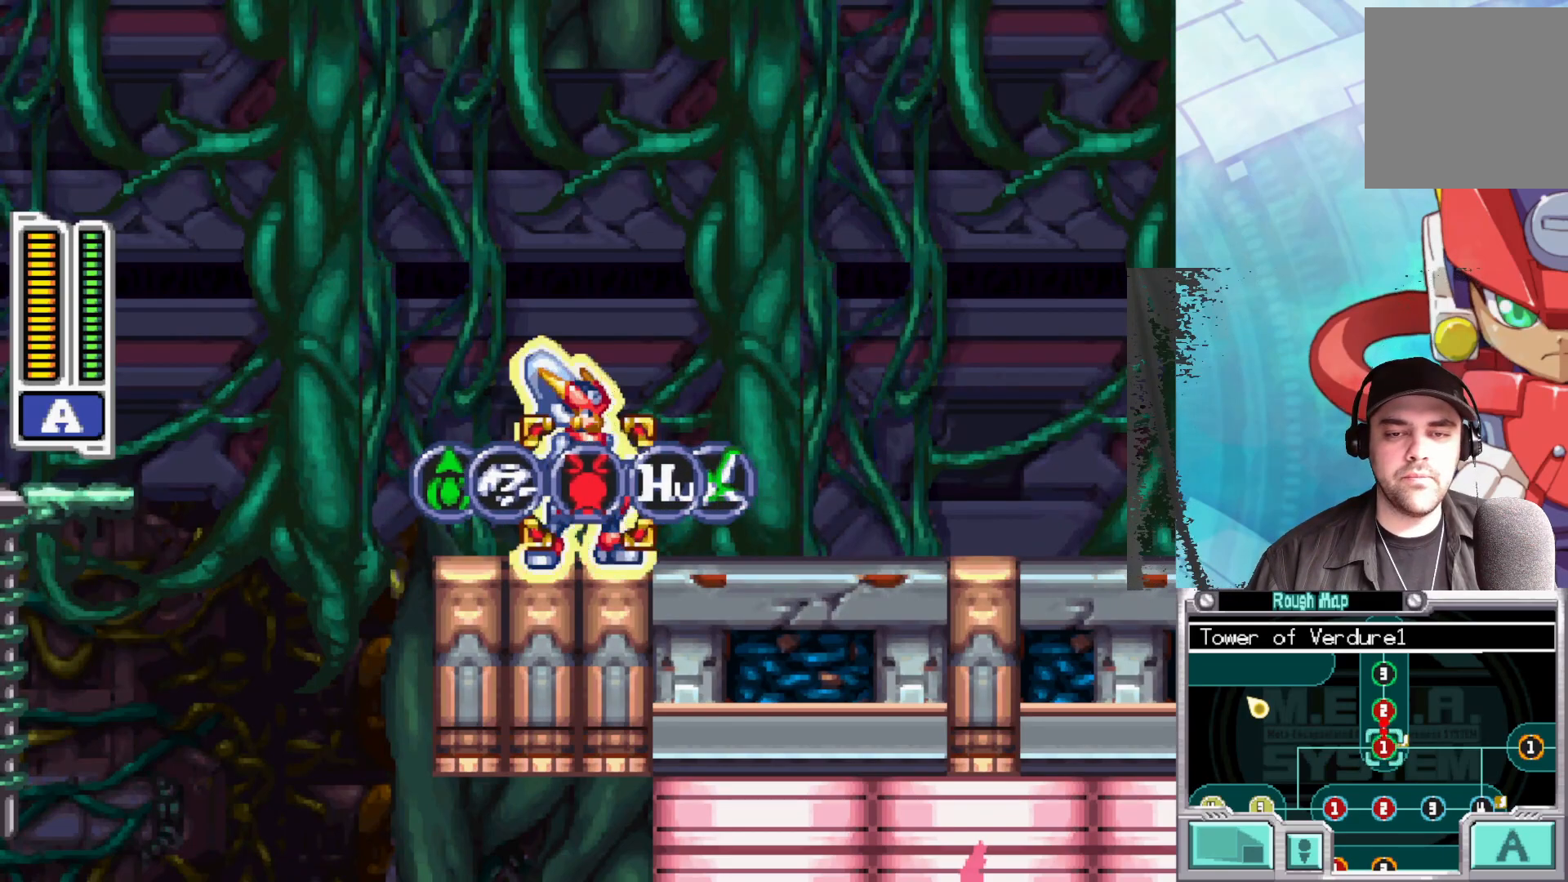
{"buttons": [], "left_stick": "left", "right_stick": "center", "events": [[200, "A", "up"], [500, "left_stick", "left"]]}
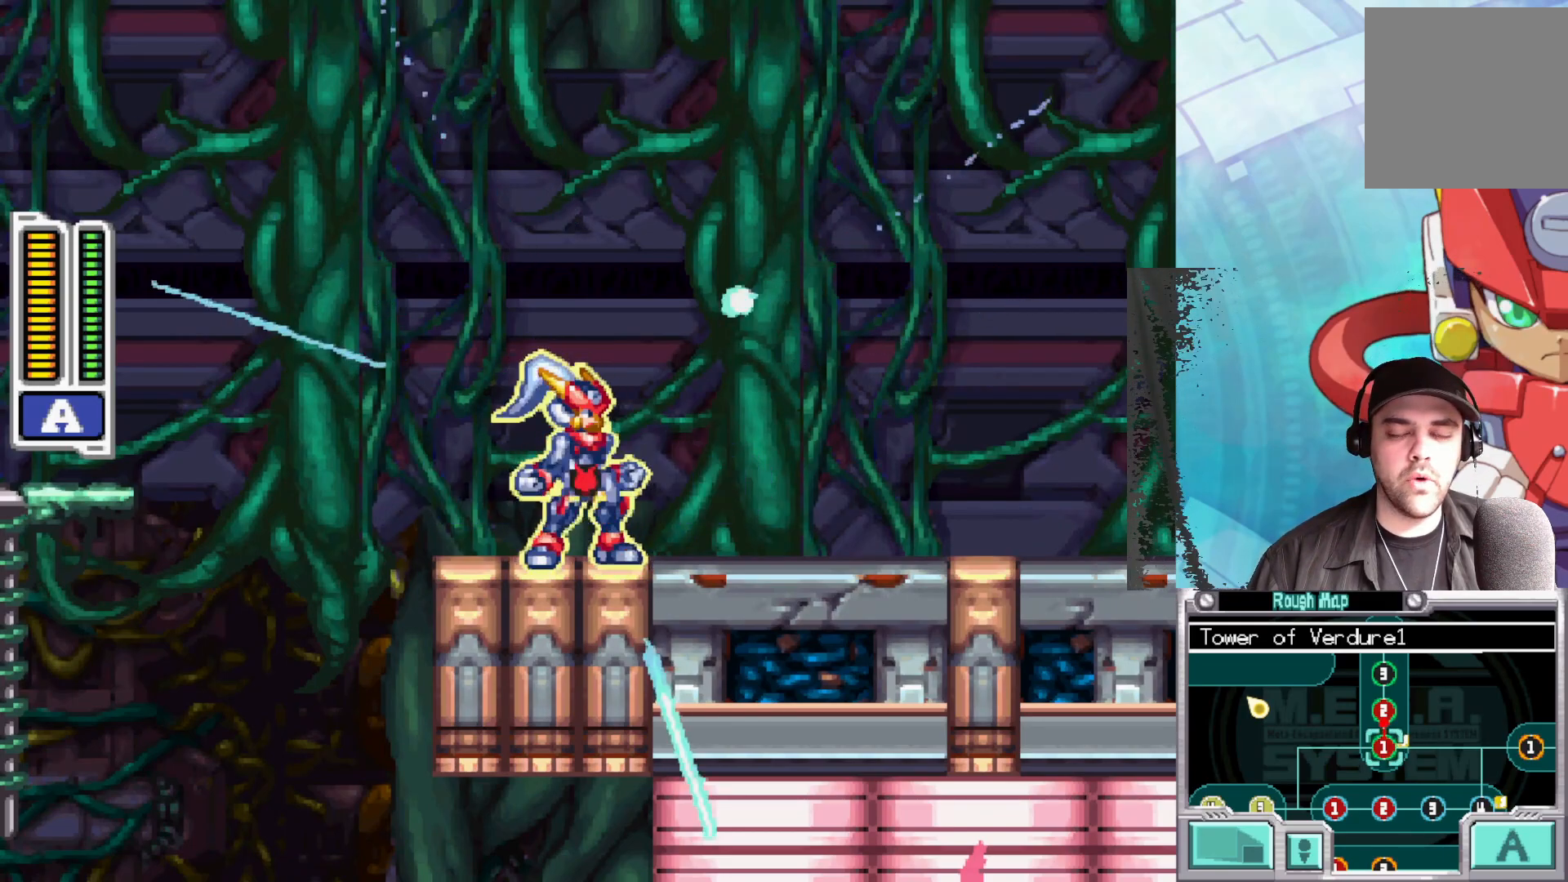
{"buttons": [], "left_stick": "center", "right_stick": "center", "events": [[467, "left_stick", "center"]]}
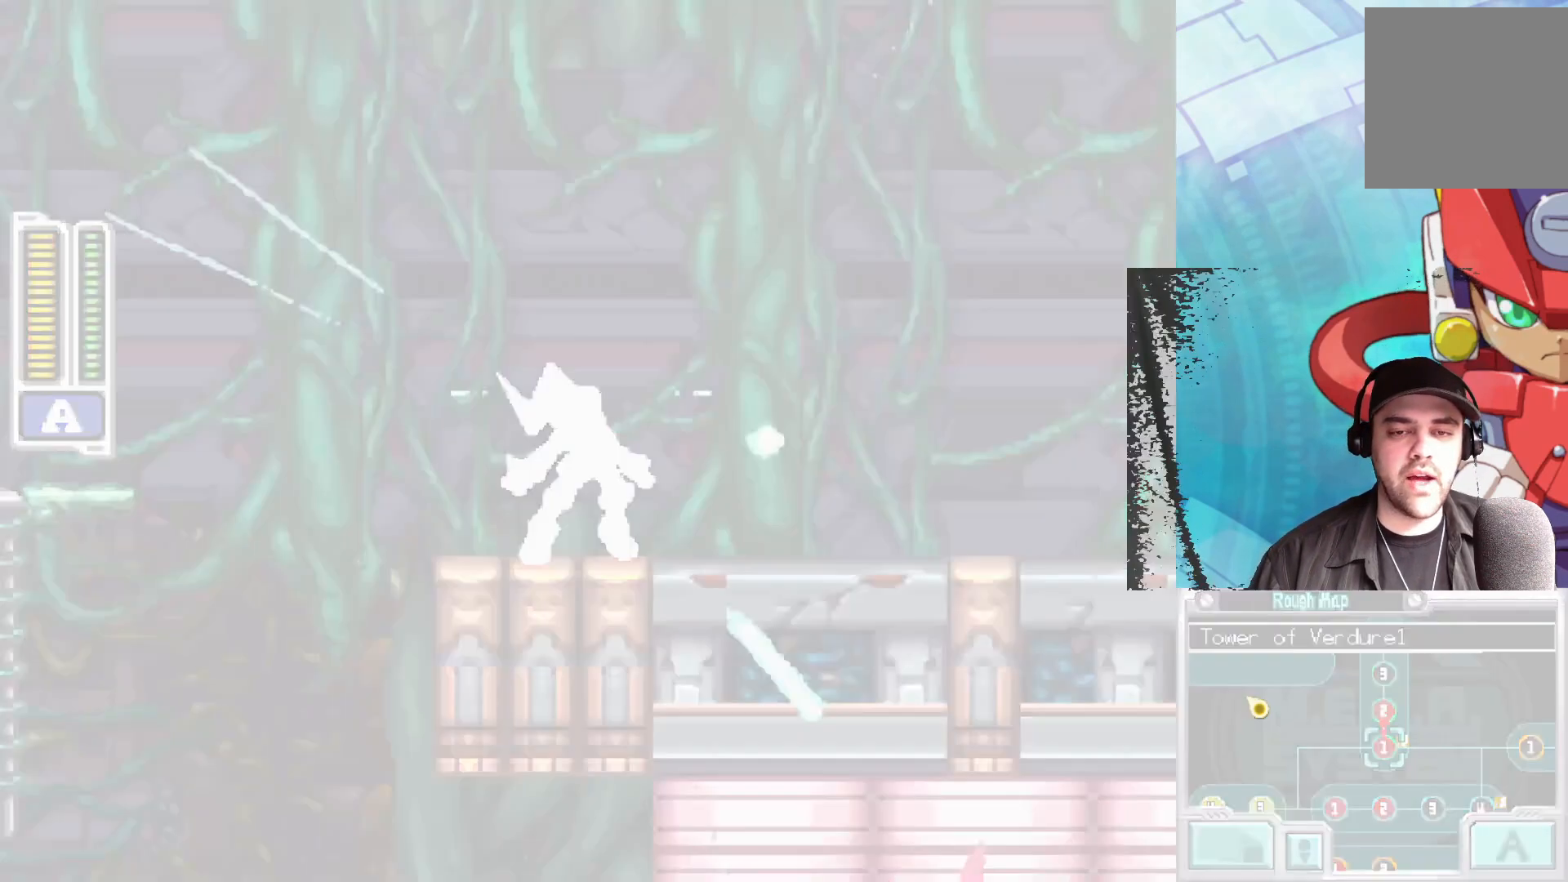
{"buttons": ["A"], "left_stick": "center", "right_stick": "center", "events": [[217, "left_stick", "left"], [433, "left_stick", "center"], [467, "A", "down"]]}
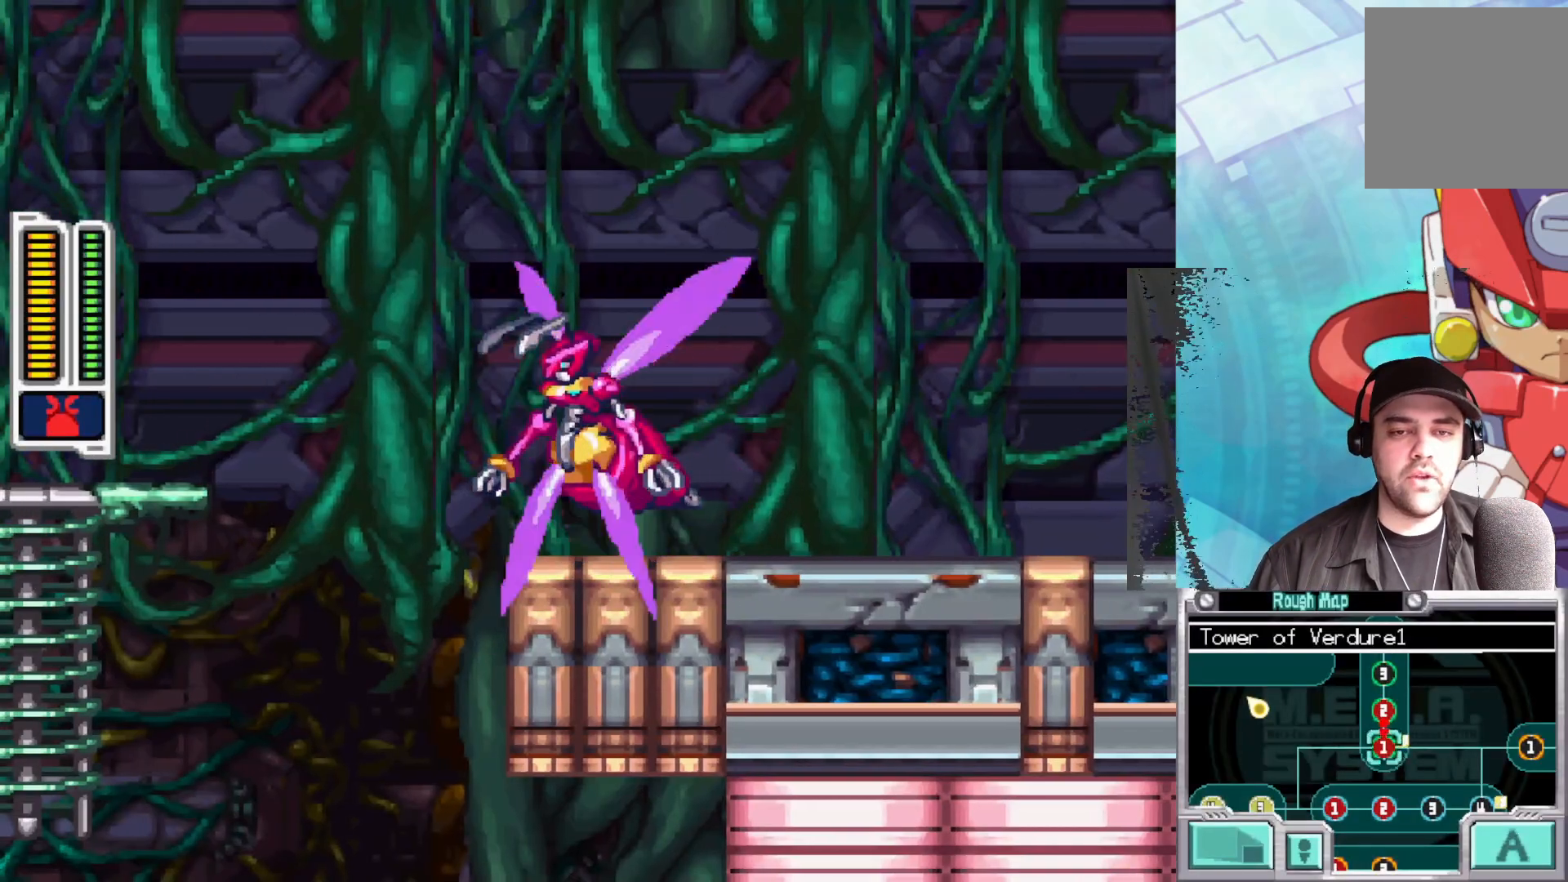
{"buttons": ["A"], "left_stick": "center", "right_stick": "center", "events": [[350, "A", "up"], [400, "A", "down"]]}
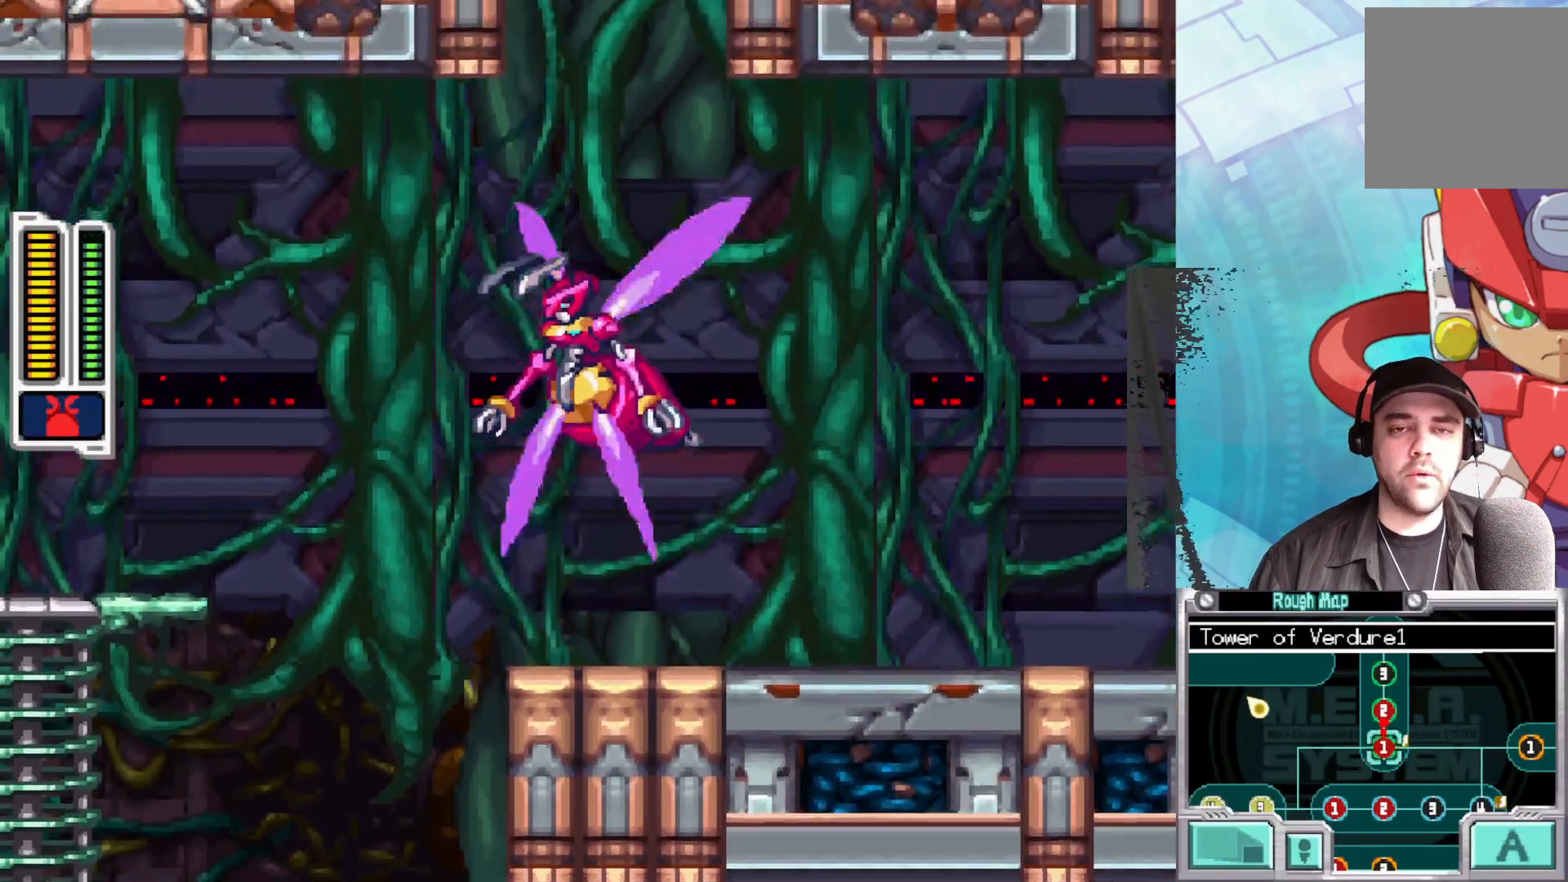
{"buttons": [], "left_stick": "center", "right_stick": "center", "events": [[133, "A", "up"], [183, "A", "down"], [333, "A", "up"], [350, "A", "down"], [500, "A", "up"]]}
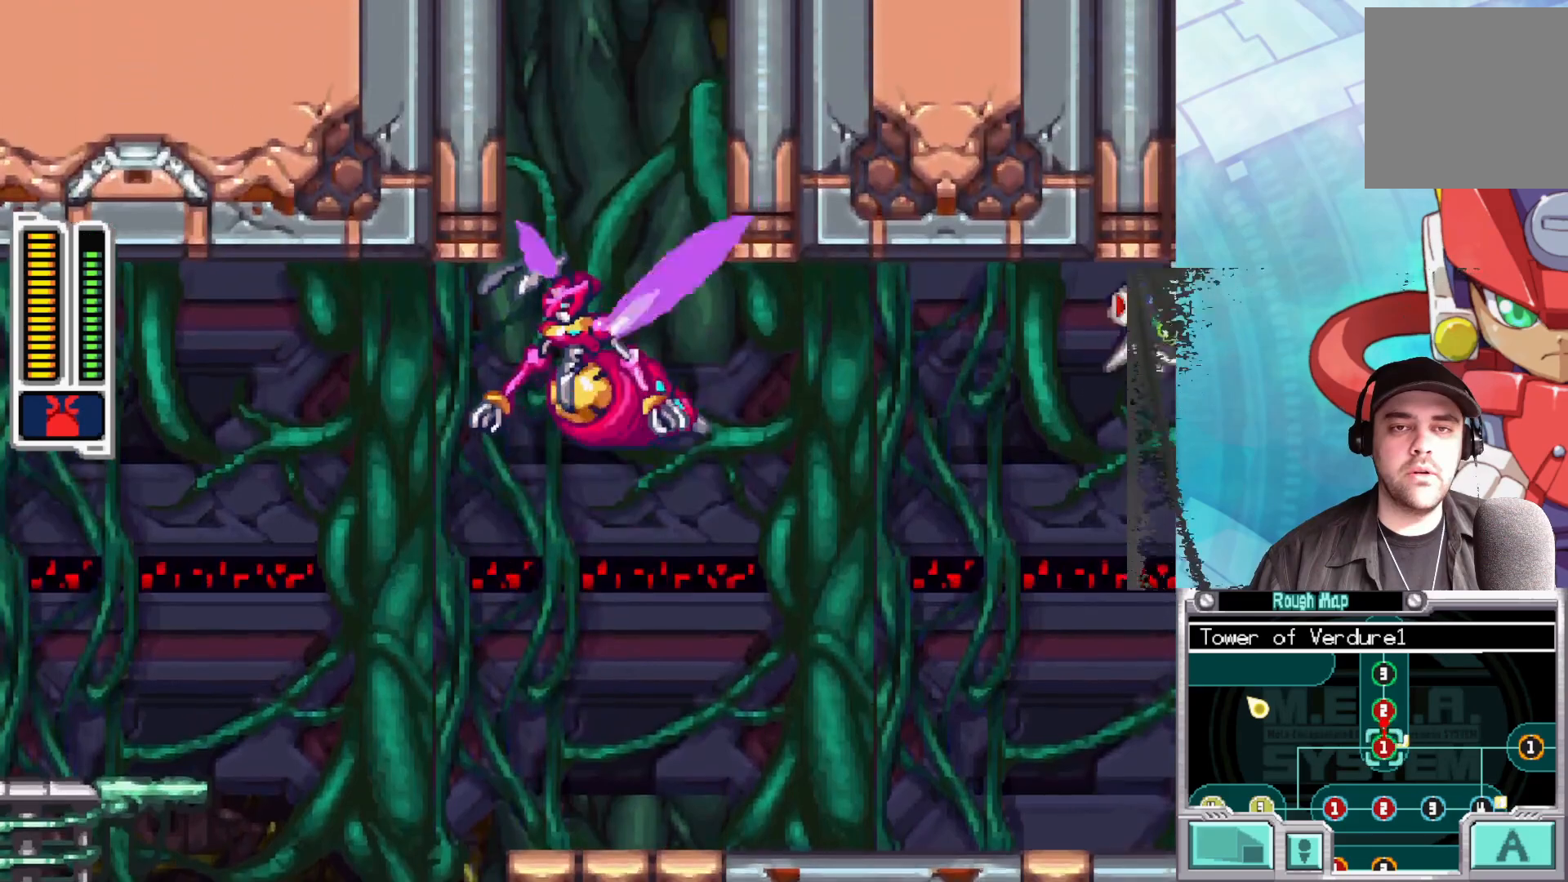
{"buttons": ["A"], "left_stick": "center", "right_stick": "center", "events": [[50, "A", "down"], [400, "A", "up"], [450, "A", "down"]]}
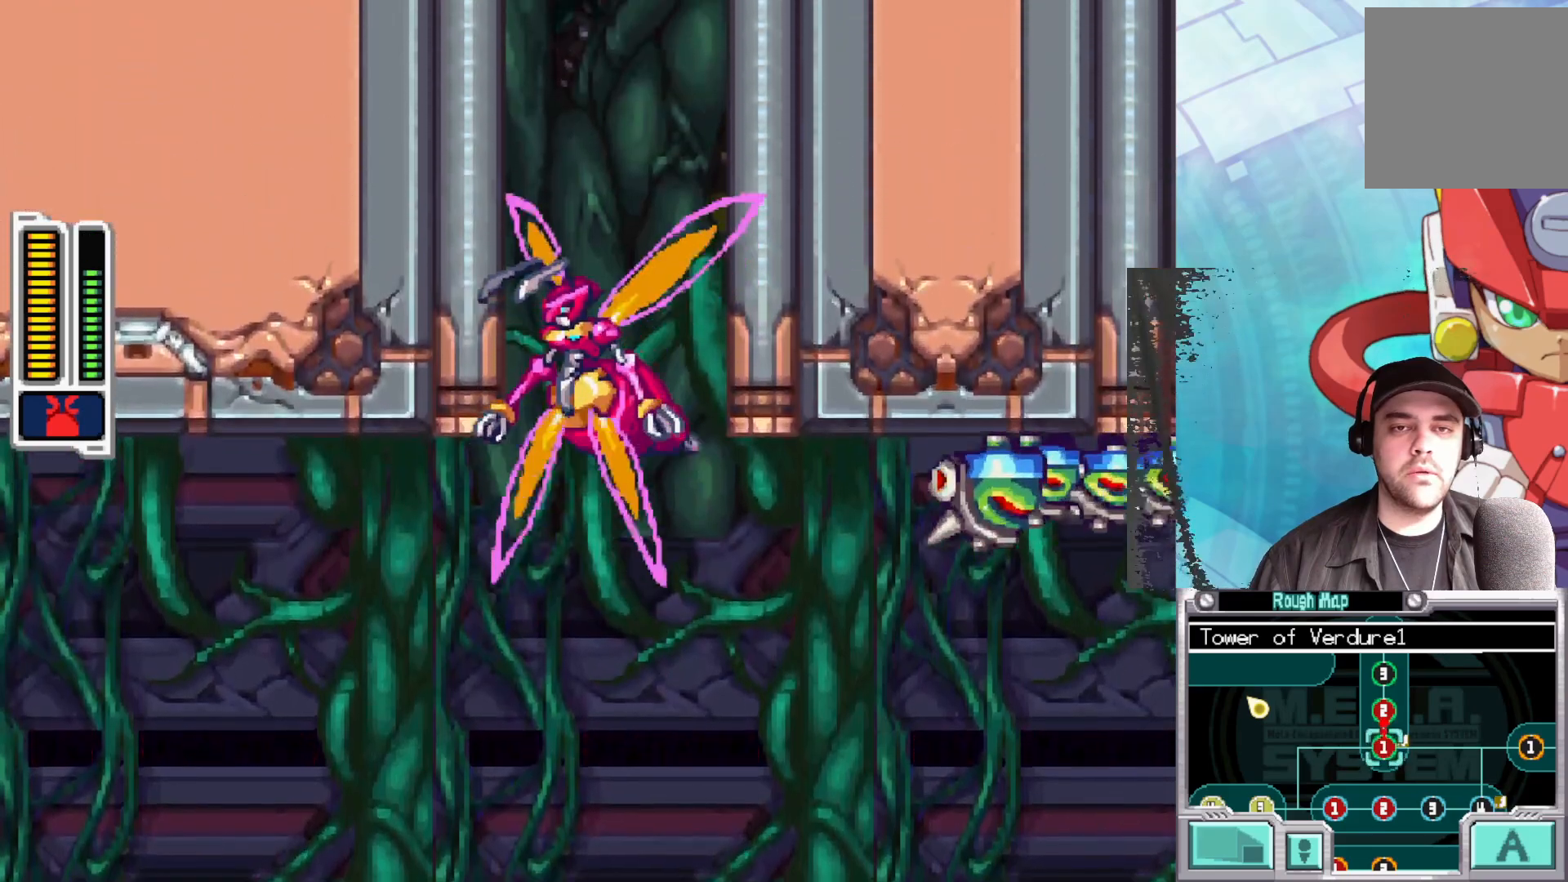
{"buttons": [], "left_stick": "left", "right_stick": "center", "events": [[50, "left_stick", "left"], [100, "A", "up"], [133, "A", "down"], [267, "A", "up"], [317, "A", "down"], [500, "A", "up"]]}
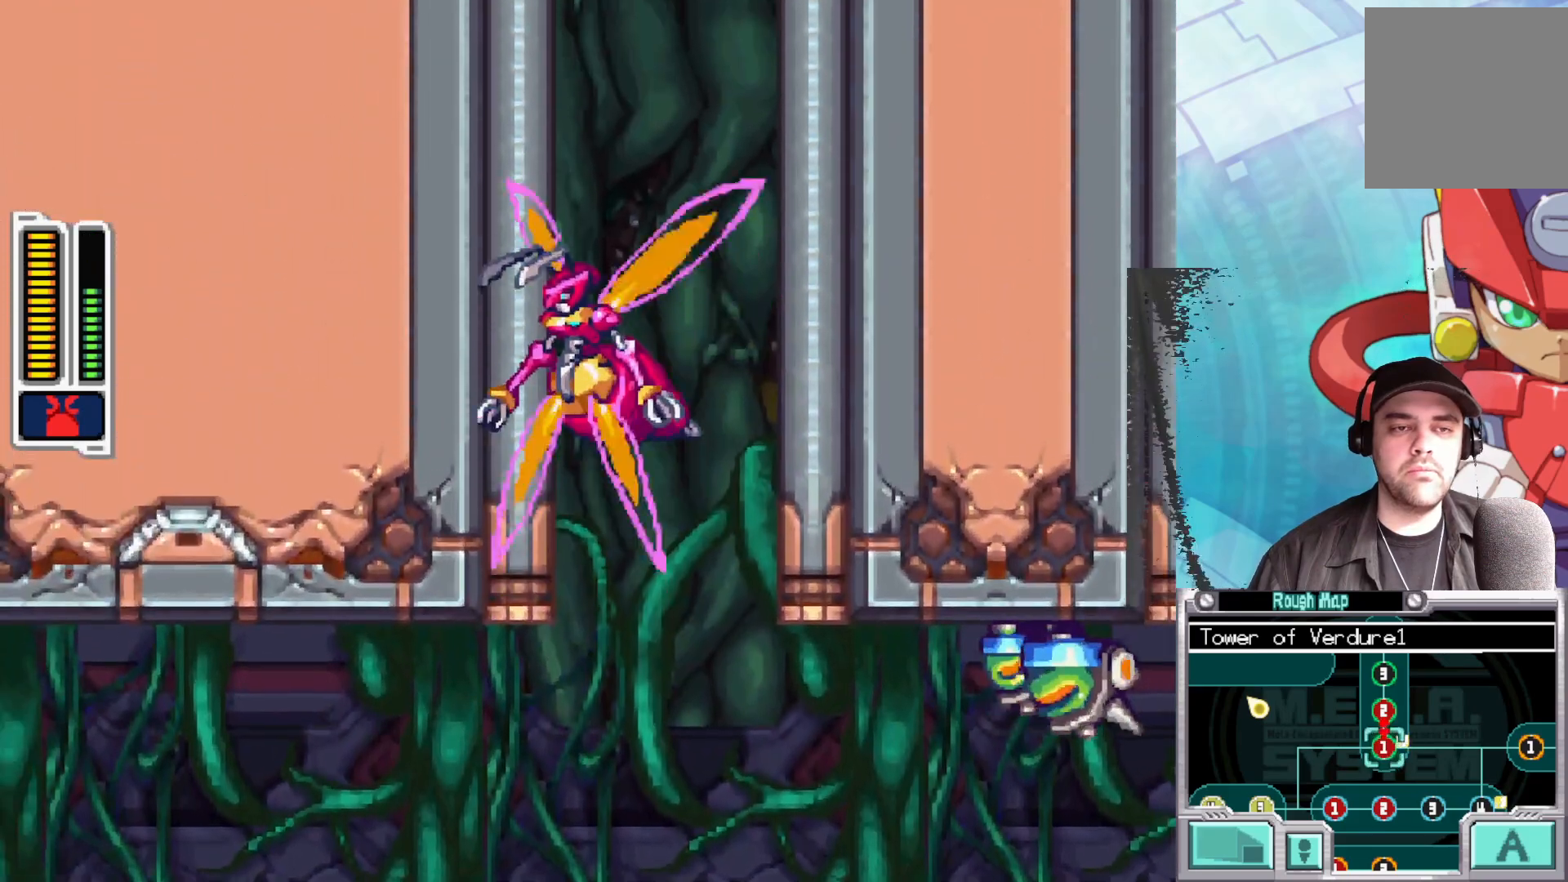
{"buttons": [], "left_stick": "center", "right_stick": "center", "events": [[50, "L1", "down"], [350, "L1", "up"], [467, "left_stick", "center"]]}
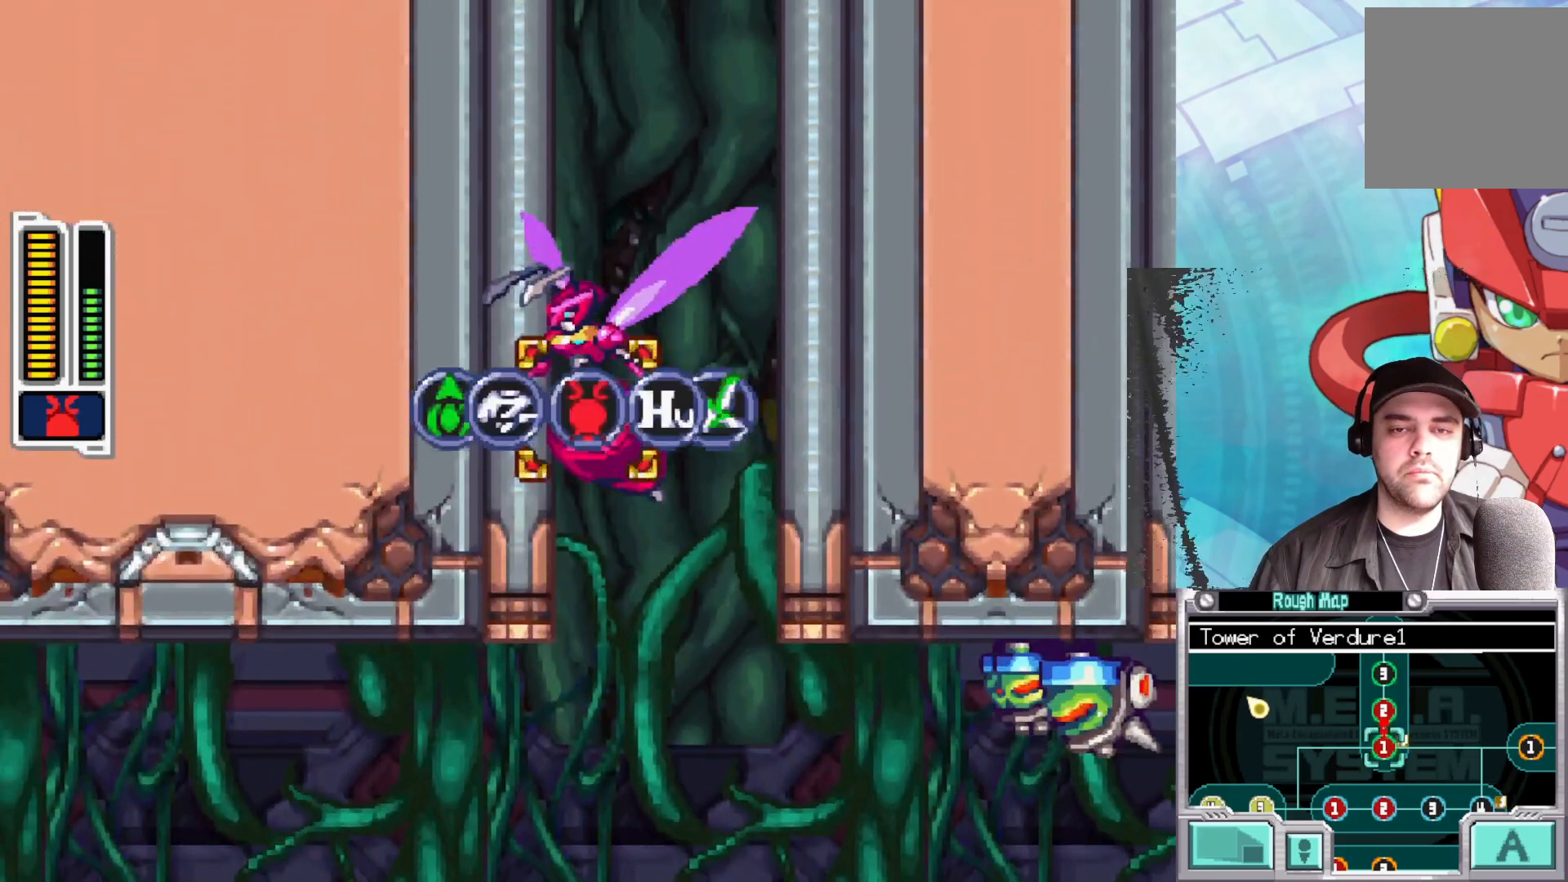
{"buttons": [], "left_stick": "right", "right_stick": "center", "events": [[400, "left_stick", "right"]]}
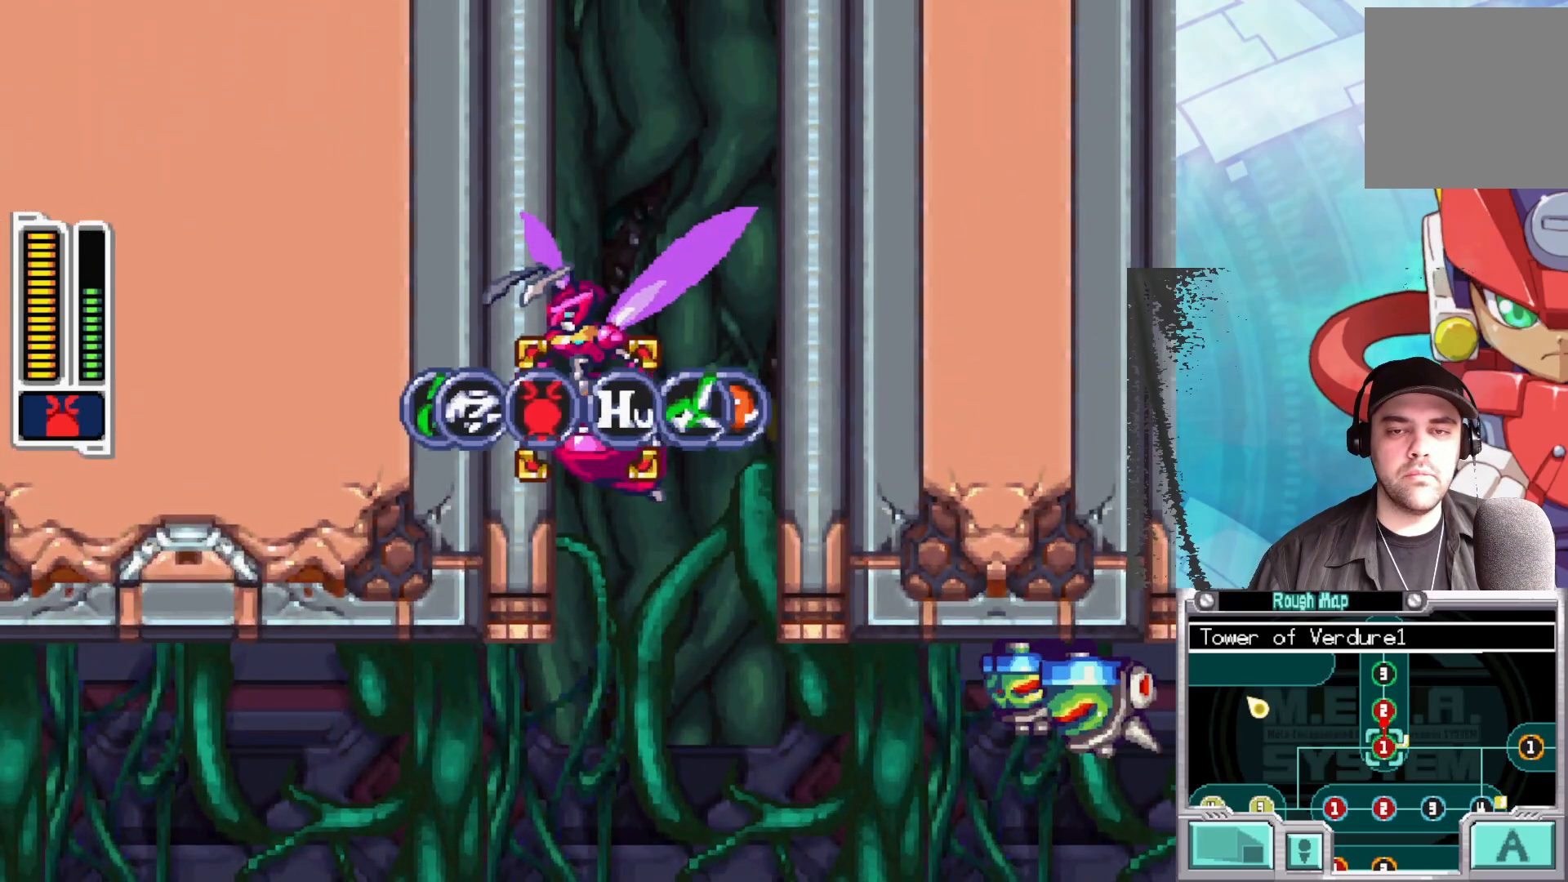
{"buttons": [], "left_stick": "left", "right_stick": "center", "events": [[33, "left_stick", "center"], [183, "left_stick", "left"], [367, "left_stick", "center"], [417, "left_stick", "left"]]}
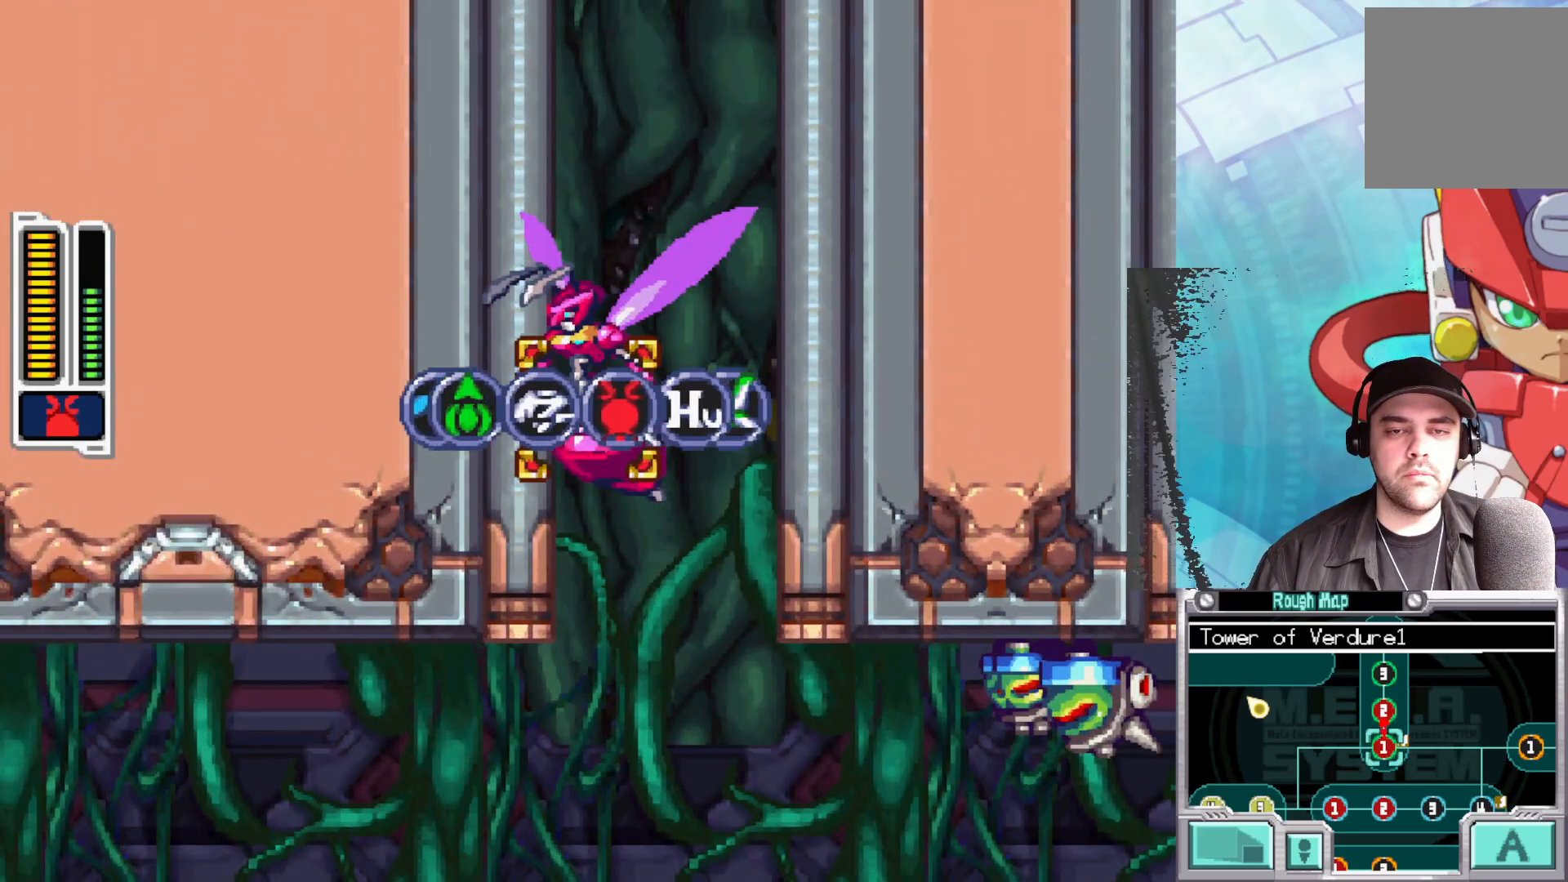
{"buttons": [], "left_stick": "left", "right_stick": "center", "events": [[300, "left_stick", "center"], [350, "left_stick", "left"]]}
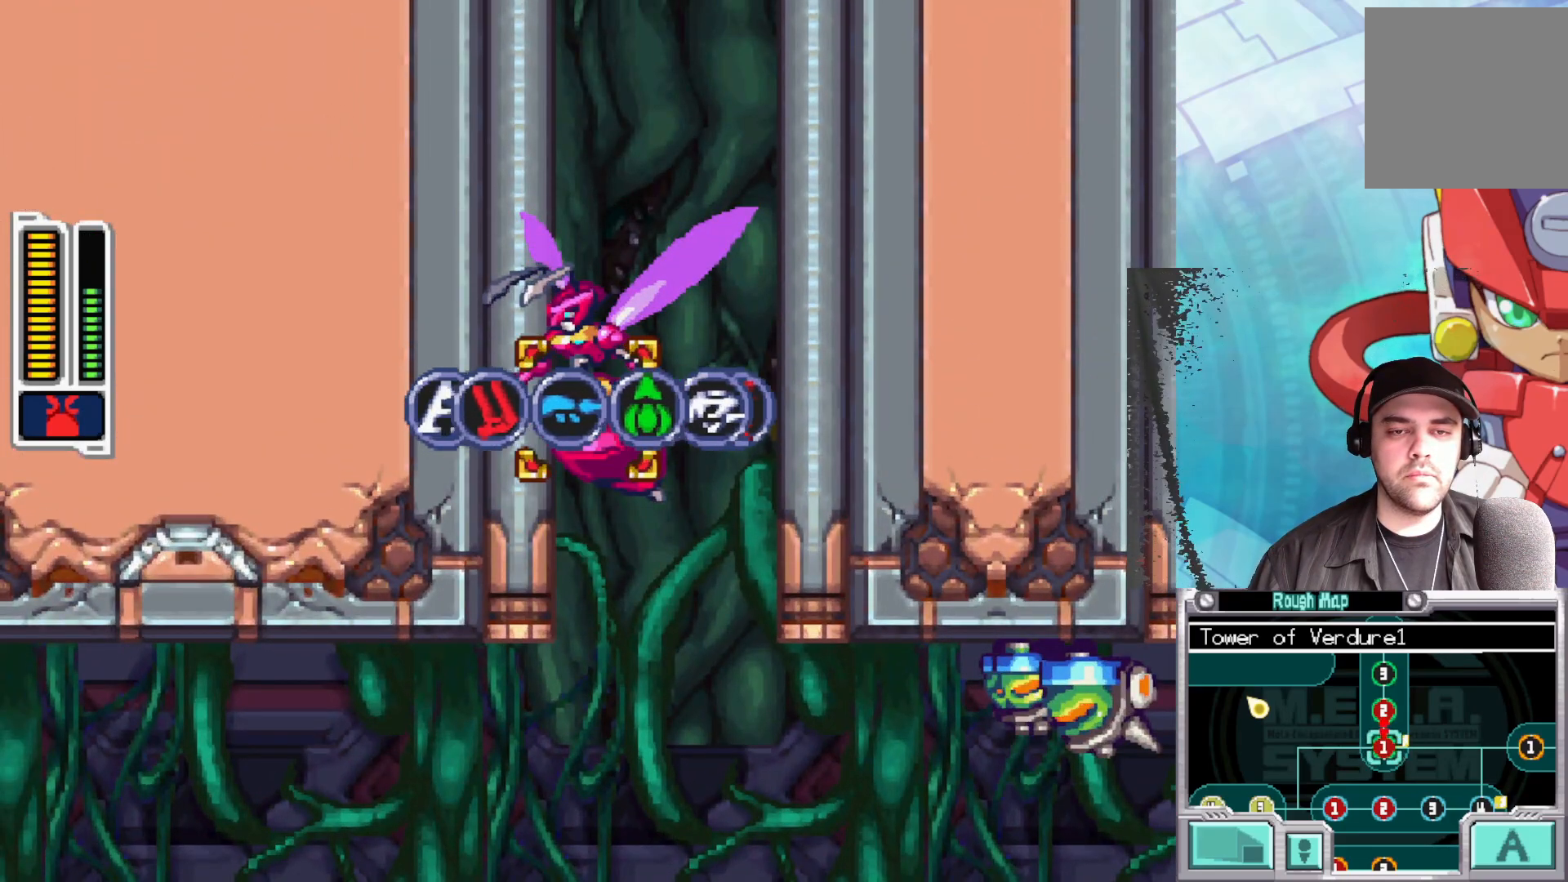
{"buttons": [], "left_stick": "left", "right_stick": "center", "events": [[33, "left_stick", "center"], [83, "left_stick", "left"], [233, "left_stick", "center"], [367, "left_stick", "left"]]}
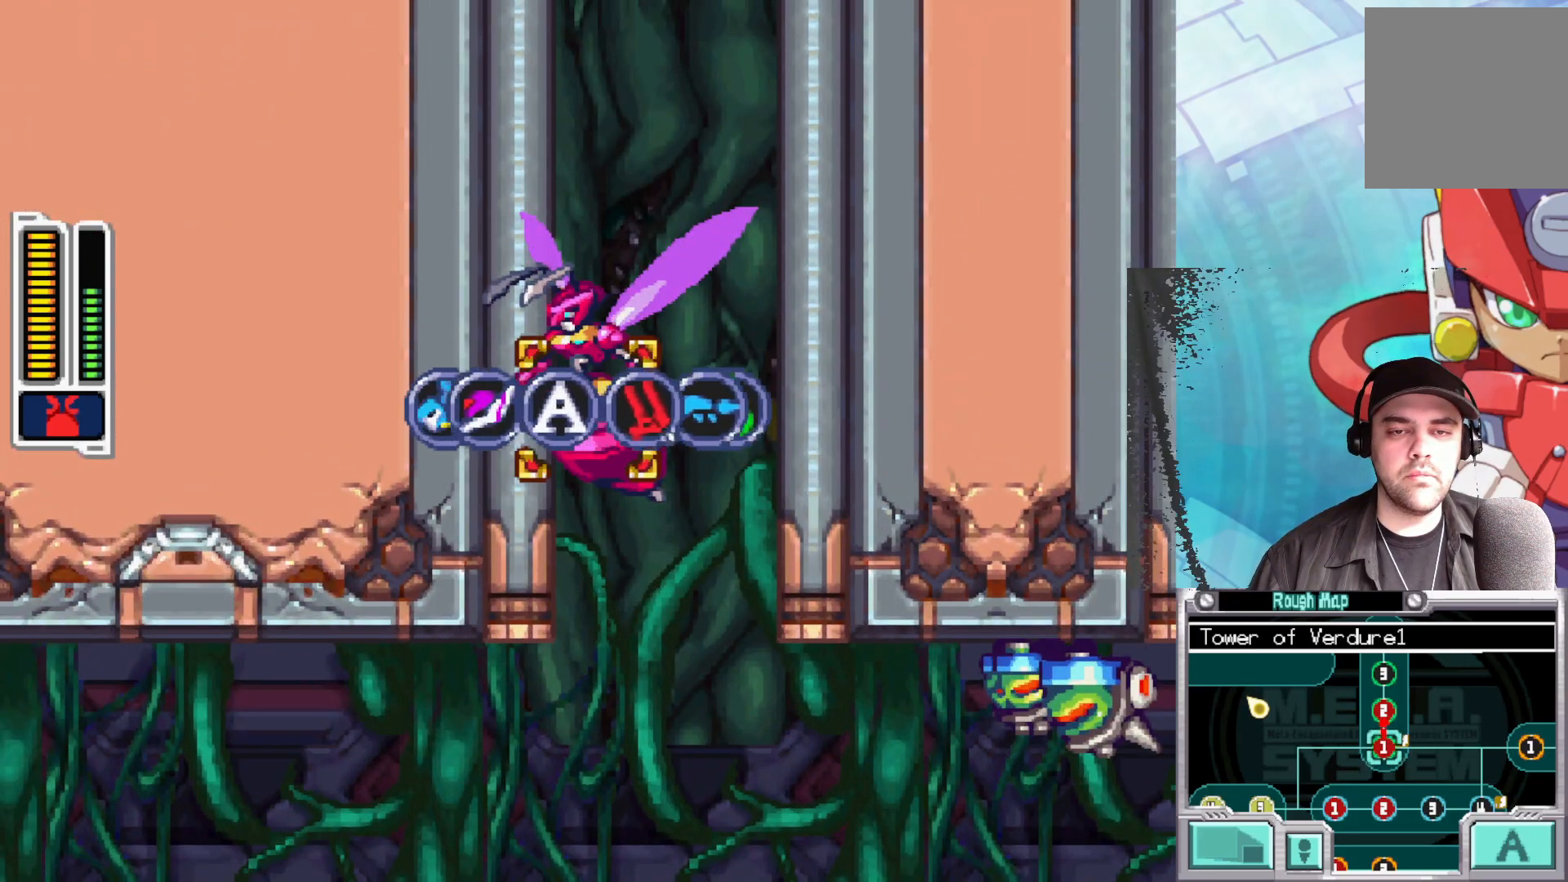
{"buttons": [], "left_stick": "left", "right_stick": "center", "events": [[33, "left_stick", "center"], [150, "A", "down"], [317, "A", "up"], [333, "left_stick", "left"]]}